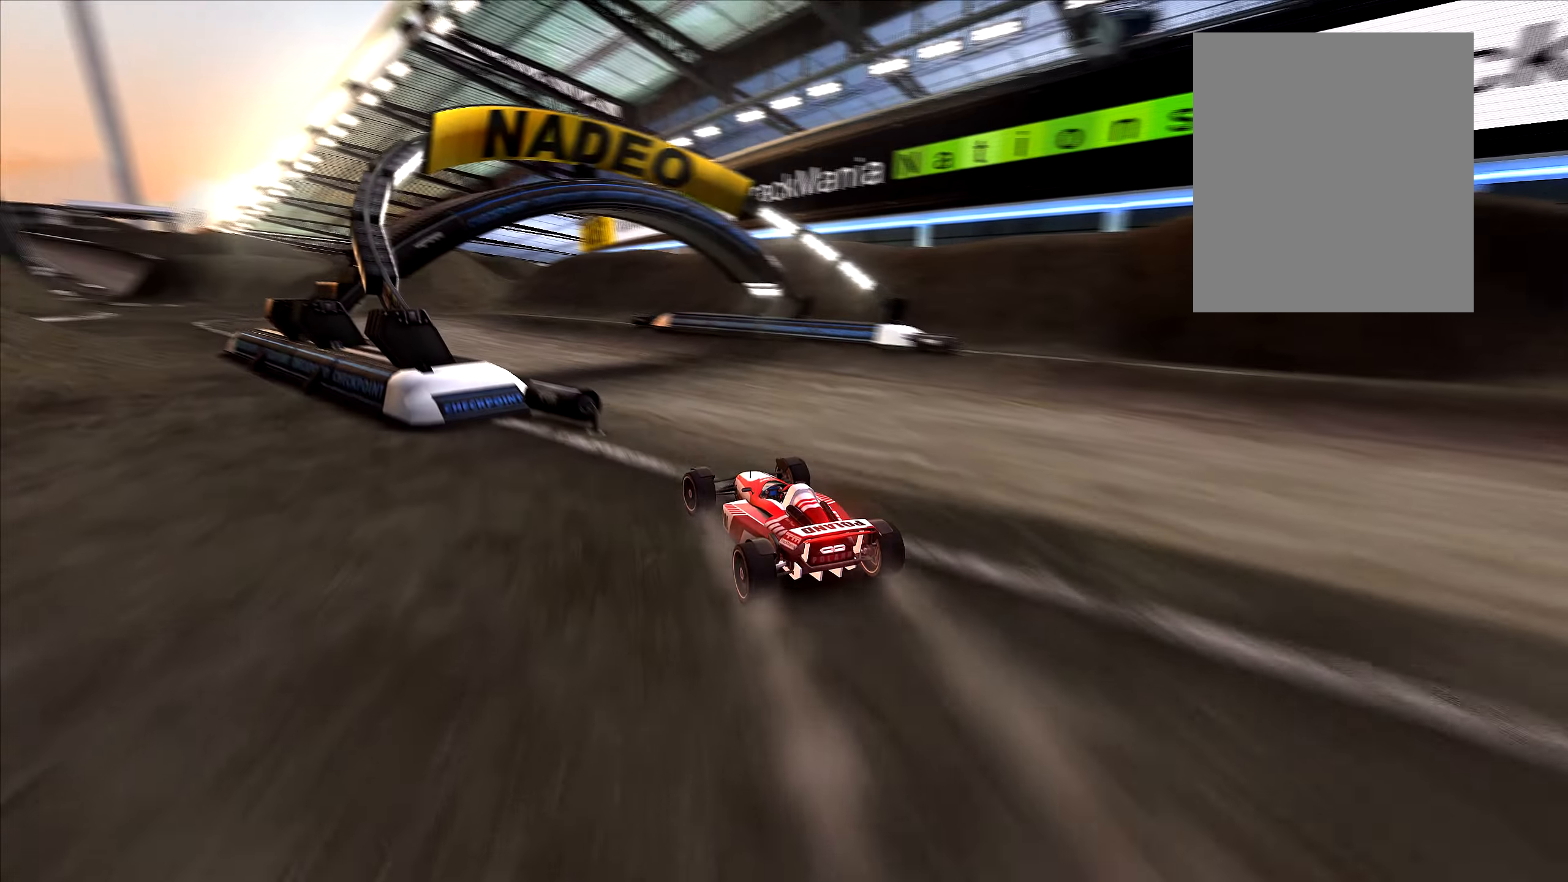
Gameplay with keyboard; each line is a JSON object with the keys held at the frame after it. "events" lists presses ("down") and releases ("up") of "down", "left", "respawn", "right" and "up" between this image and that frame as [ms after this image, input, new state], when the widget could be followed in between. No other keys are recorded. Mouse input is not recorded. Key names are as the overlay labels them; some are game actions (e.g. jump) rather than physical keys.
{"keys": ["left", "up"], "events": [[100, "left", "up"], [100, "right", "down"], [234, "down", "down"], [300, "down", "up"], [300, "left", "down"], [350, "right", "up"]]}
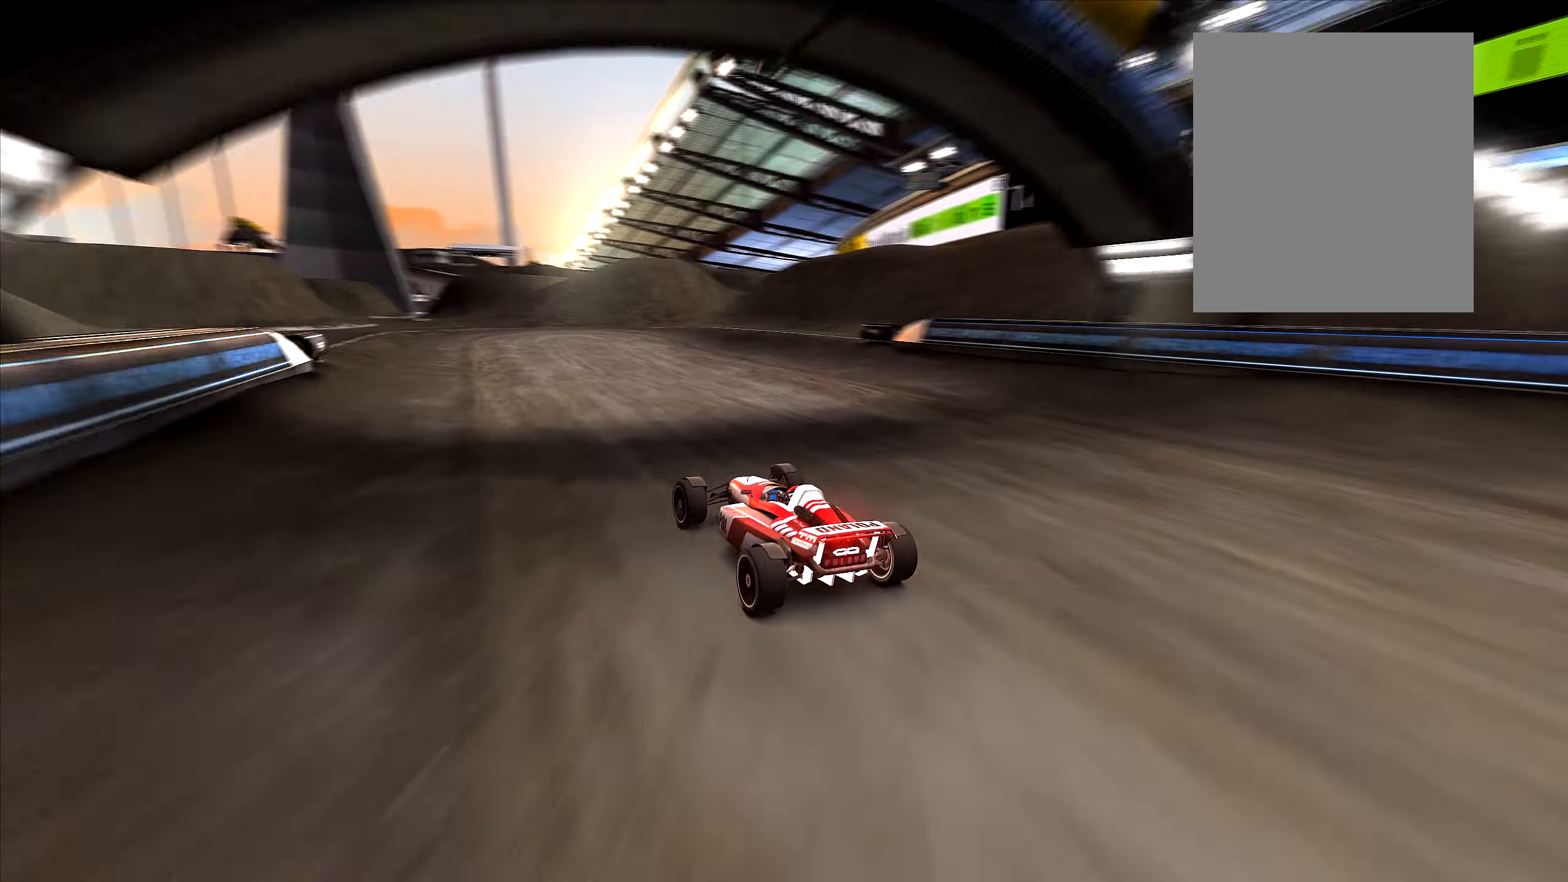
{"keys": ["up"], "events": [[100, "left", "up"], [200, "left", "down"], [284, "left", "up"]]}
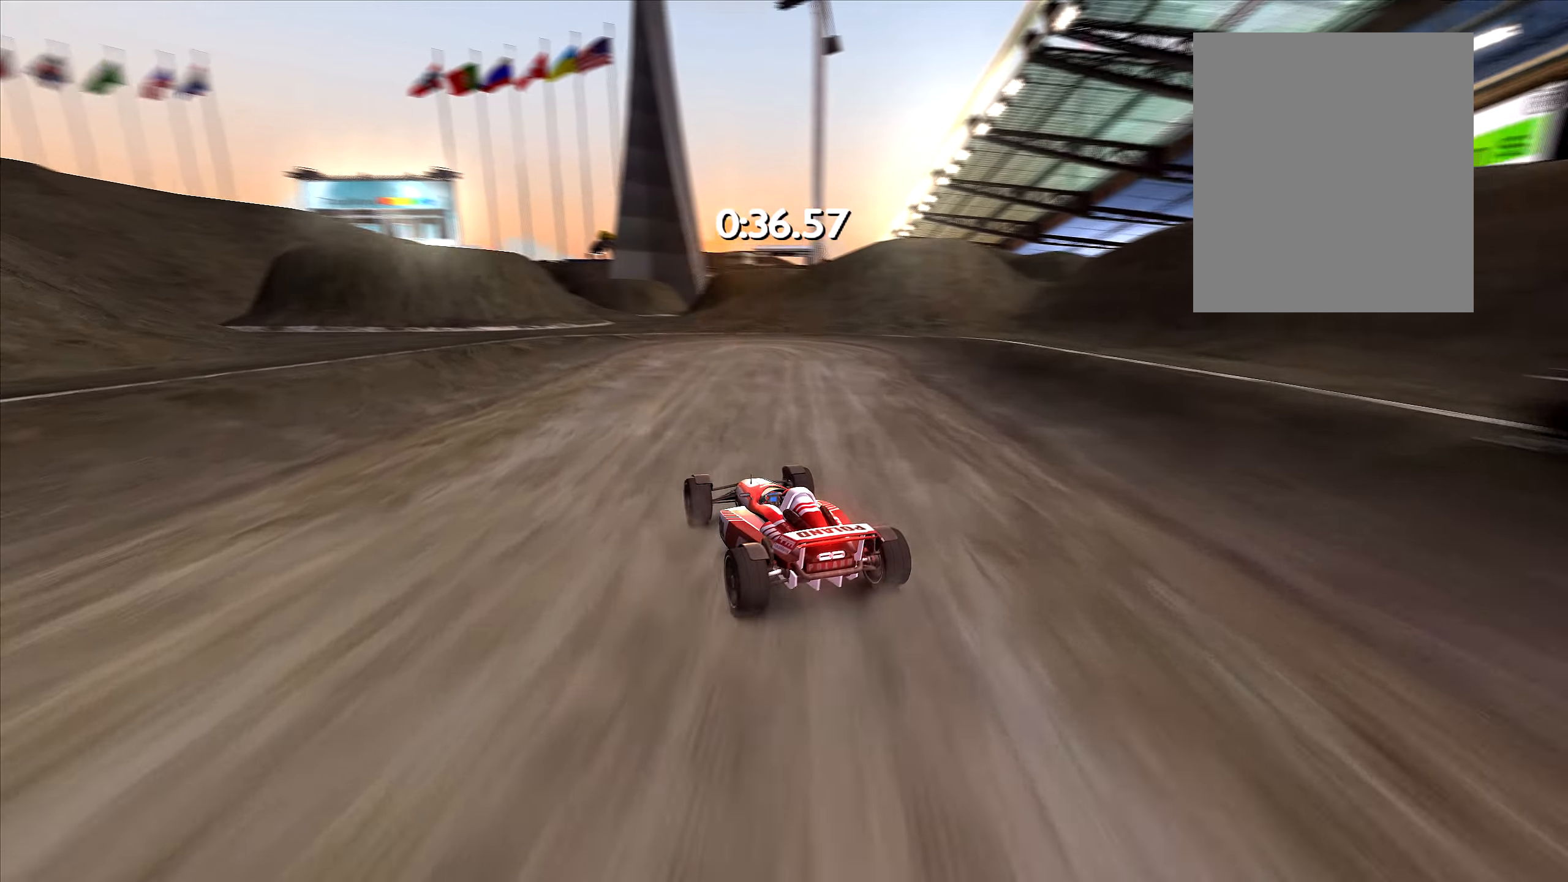
{"keys": ["right", "up"], "events": [[234, "left", "down"], [284, "left", "up"], [484, "right", "down"]]}
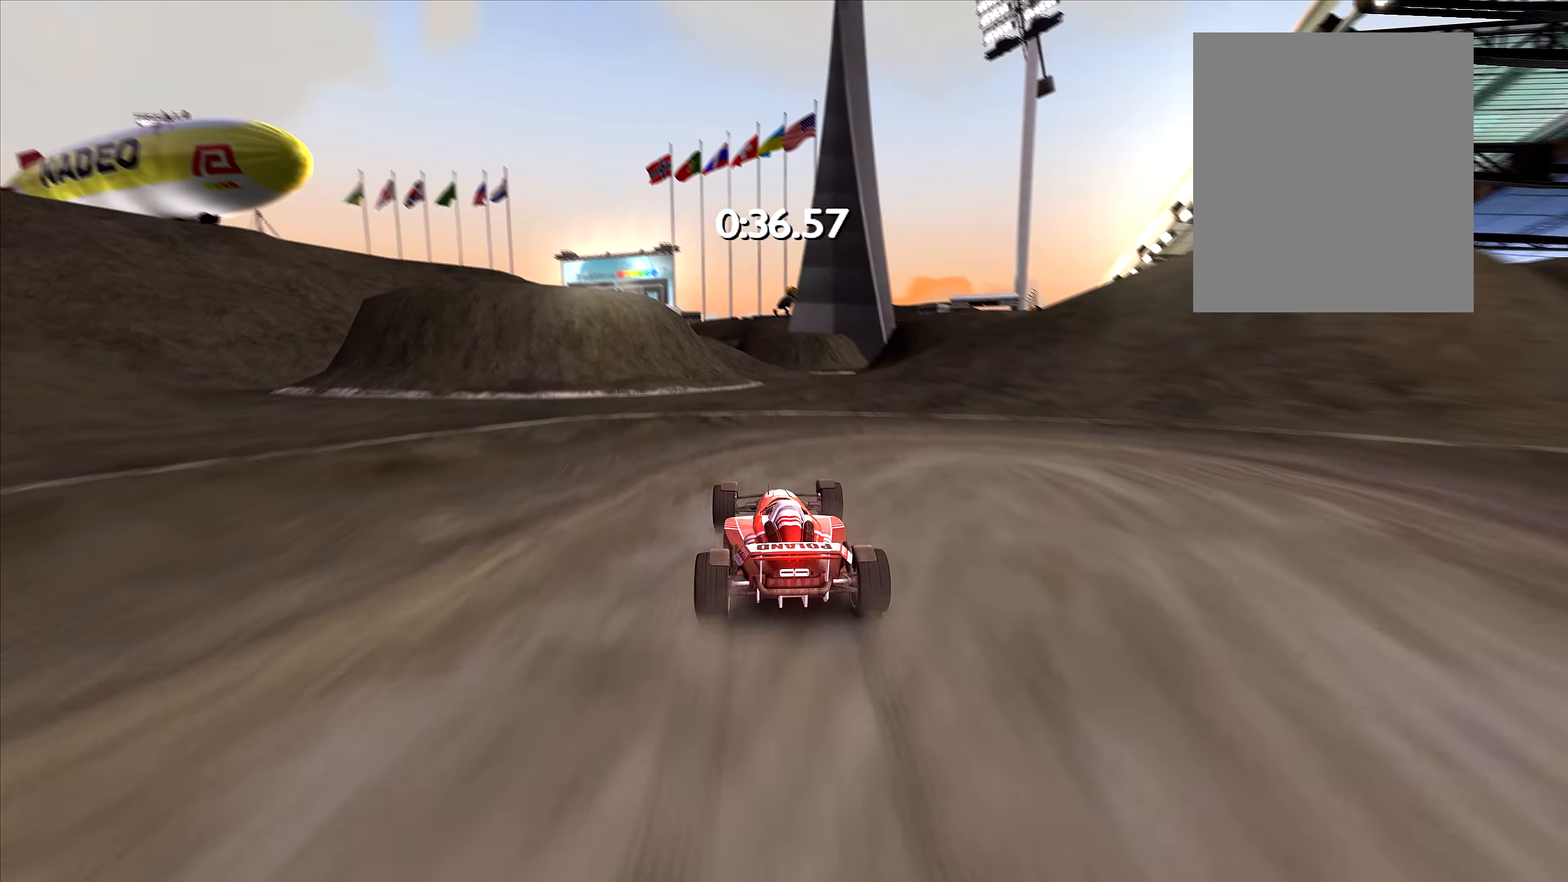
{"keys": ["up"], "events": [[100, "right", "up"]]}
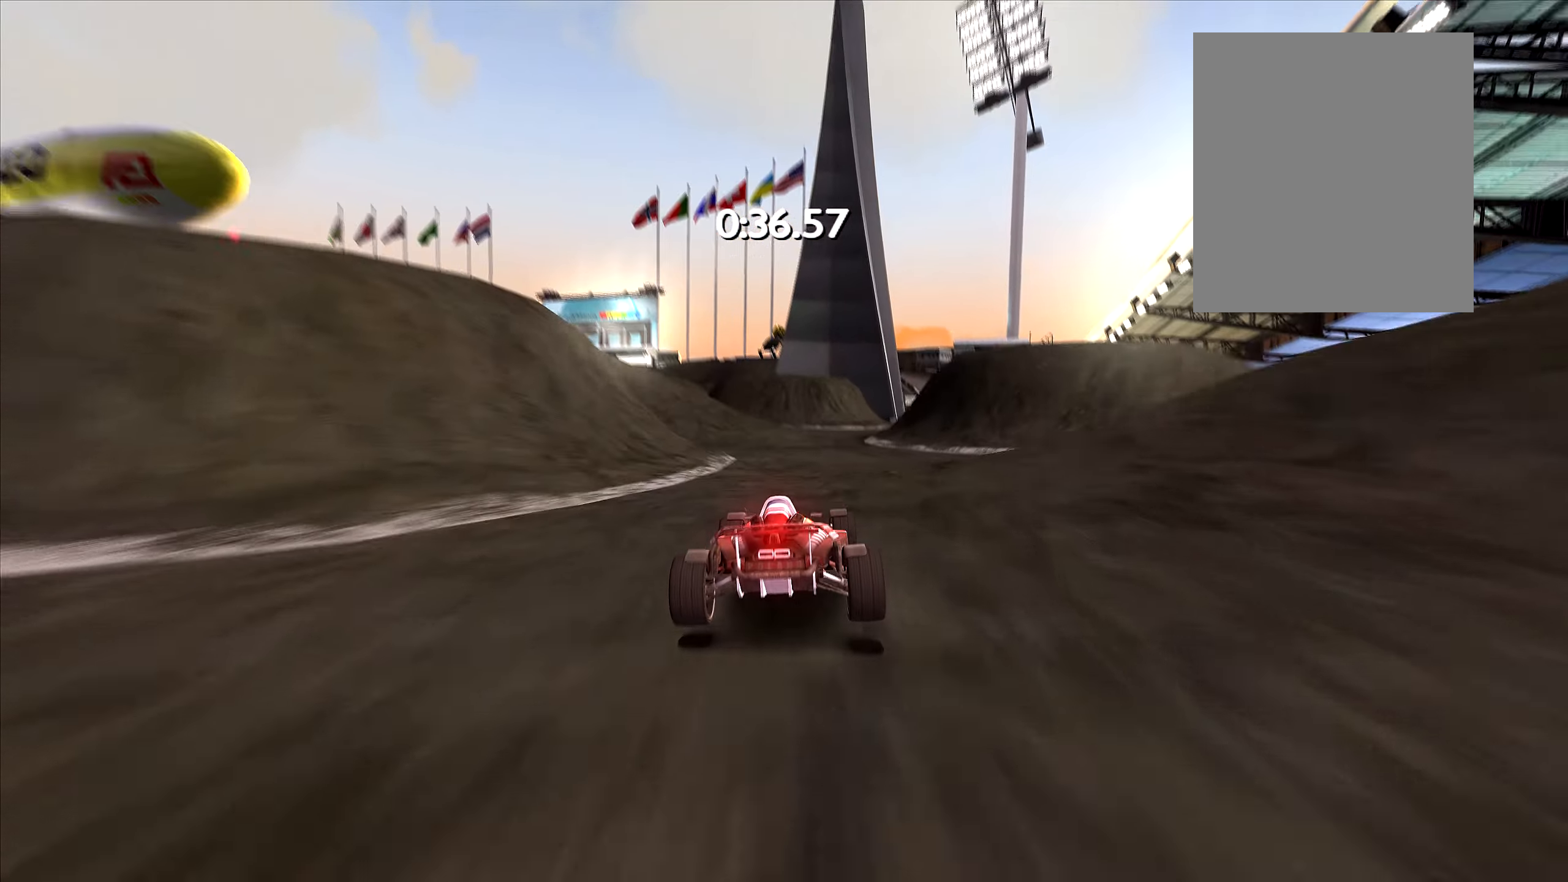
{"keys": ["up"], "events": [[300, "right", "down"], [400, "right", "up"]]}
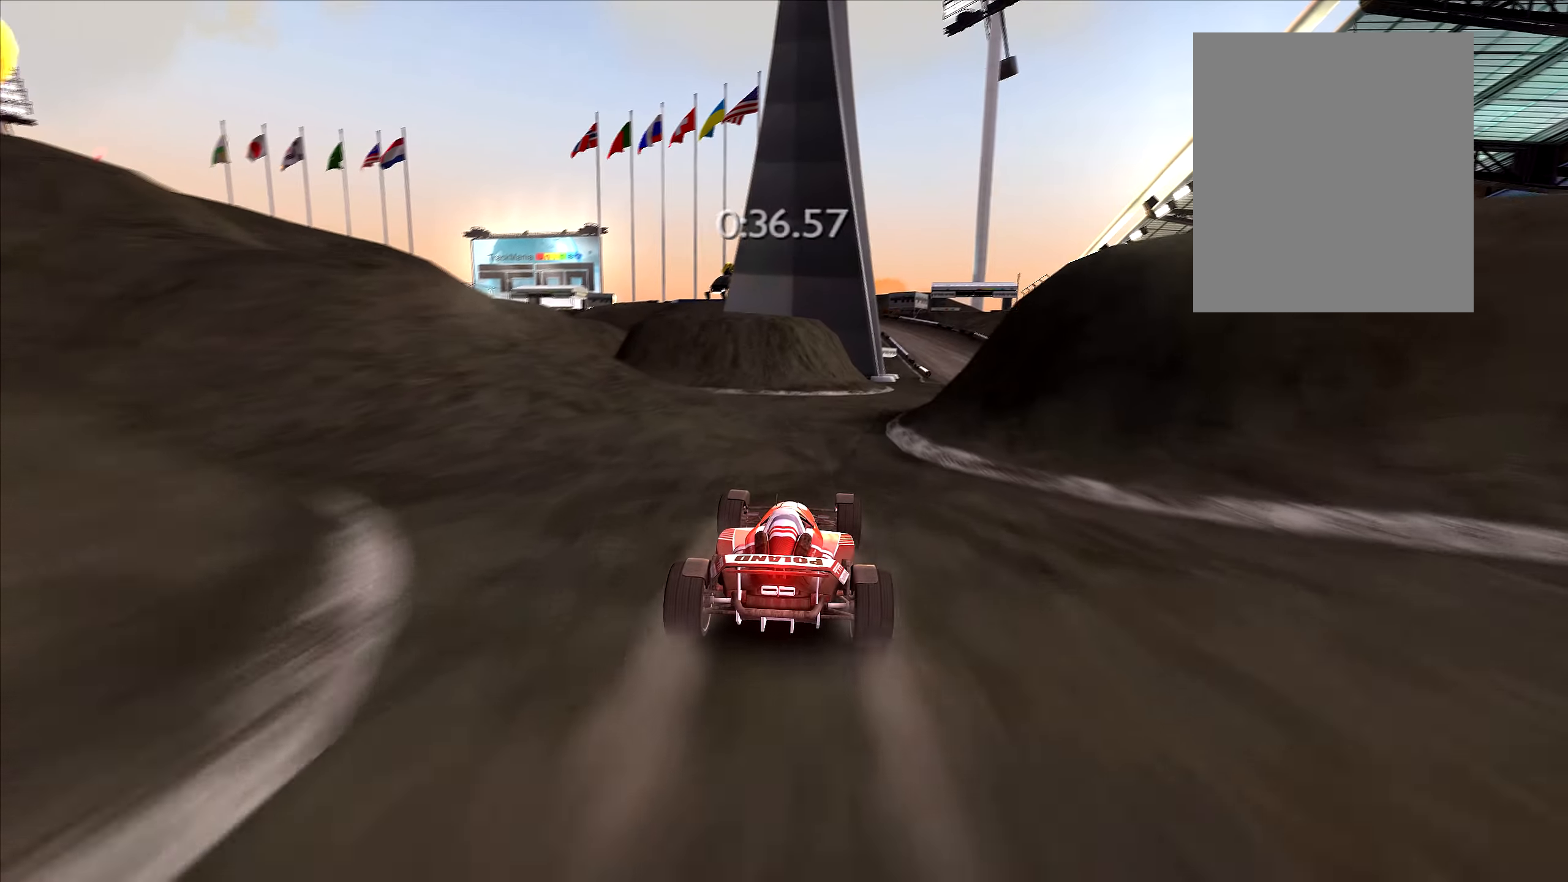
{"keys": ["up"], "events": [[50, "right", "down"], [167, "right", "up"], [317, "right", "down"], [450, "right", "up"]]}
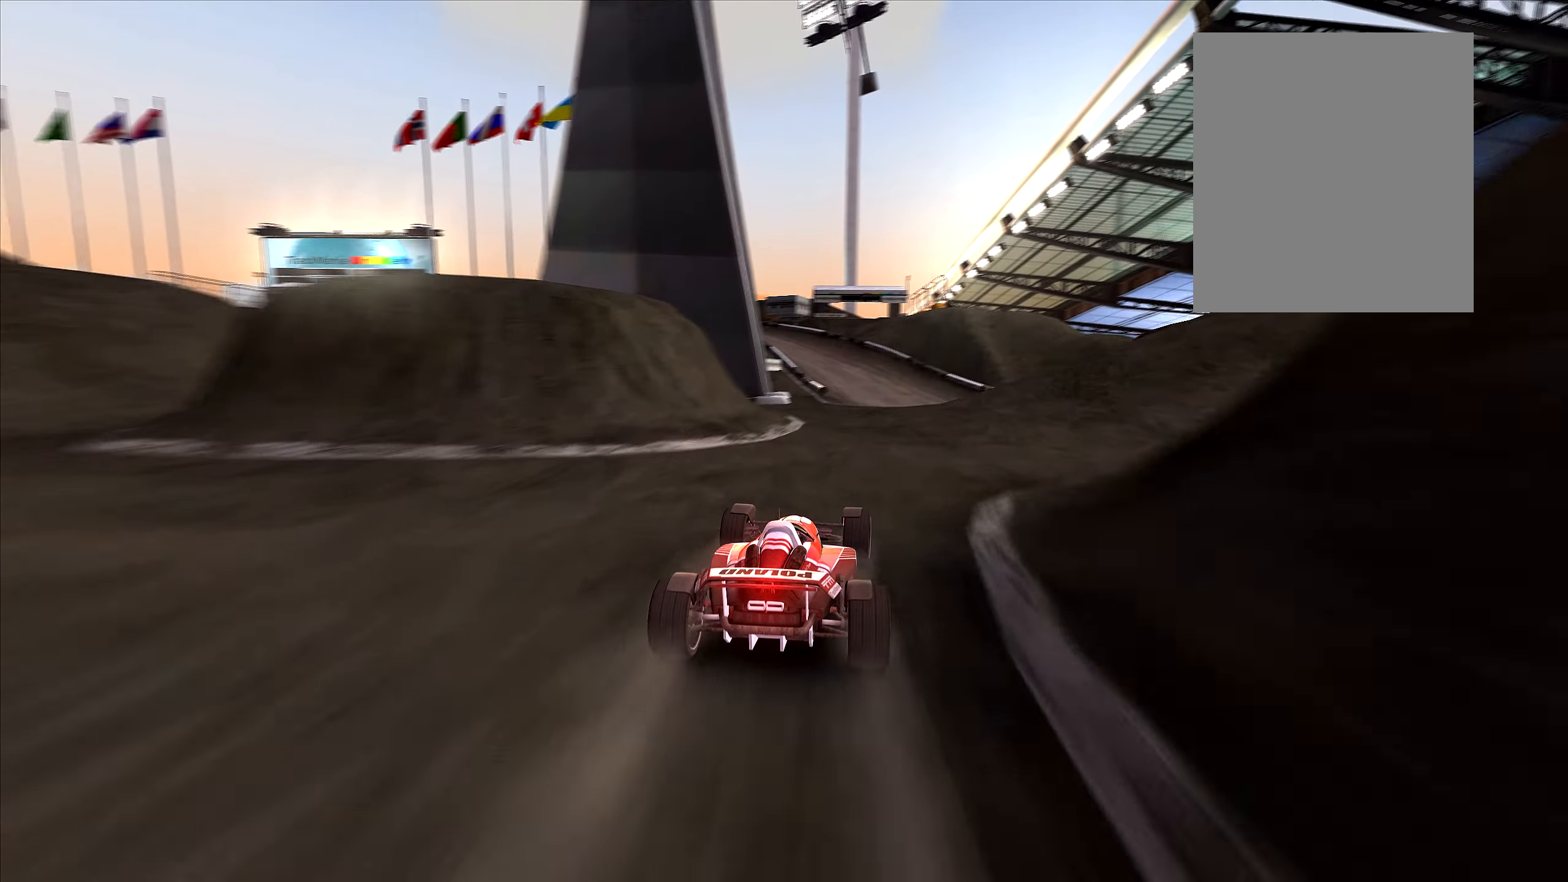
{"keys": ["left", "up"], "events": [[184, "right", "down"], [334, "right", "up"], [367, "left", "down"]]}
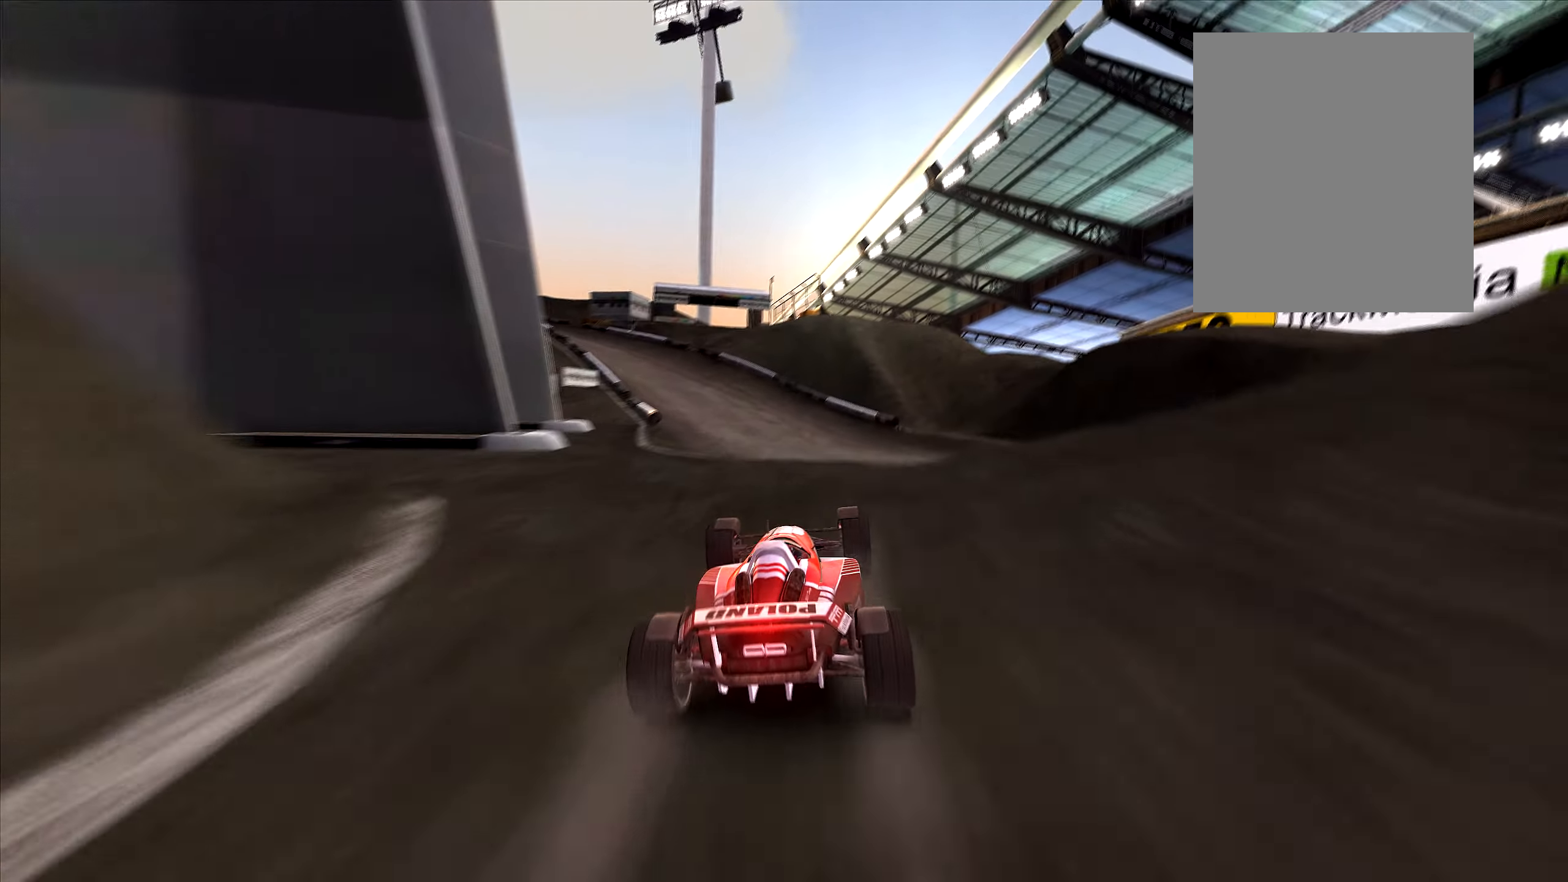
{"keys": ["left", "up"], "events": [[350, "down", "down"], [400, "down", "up"]]}
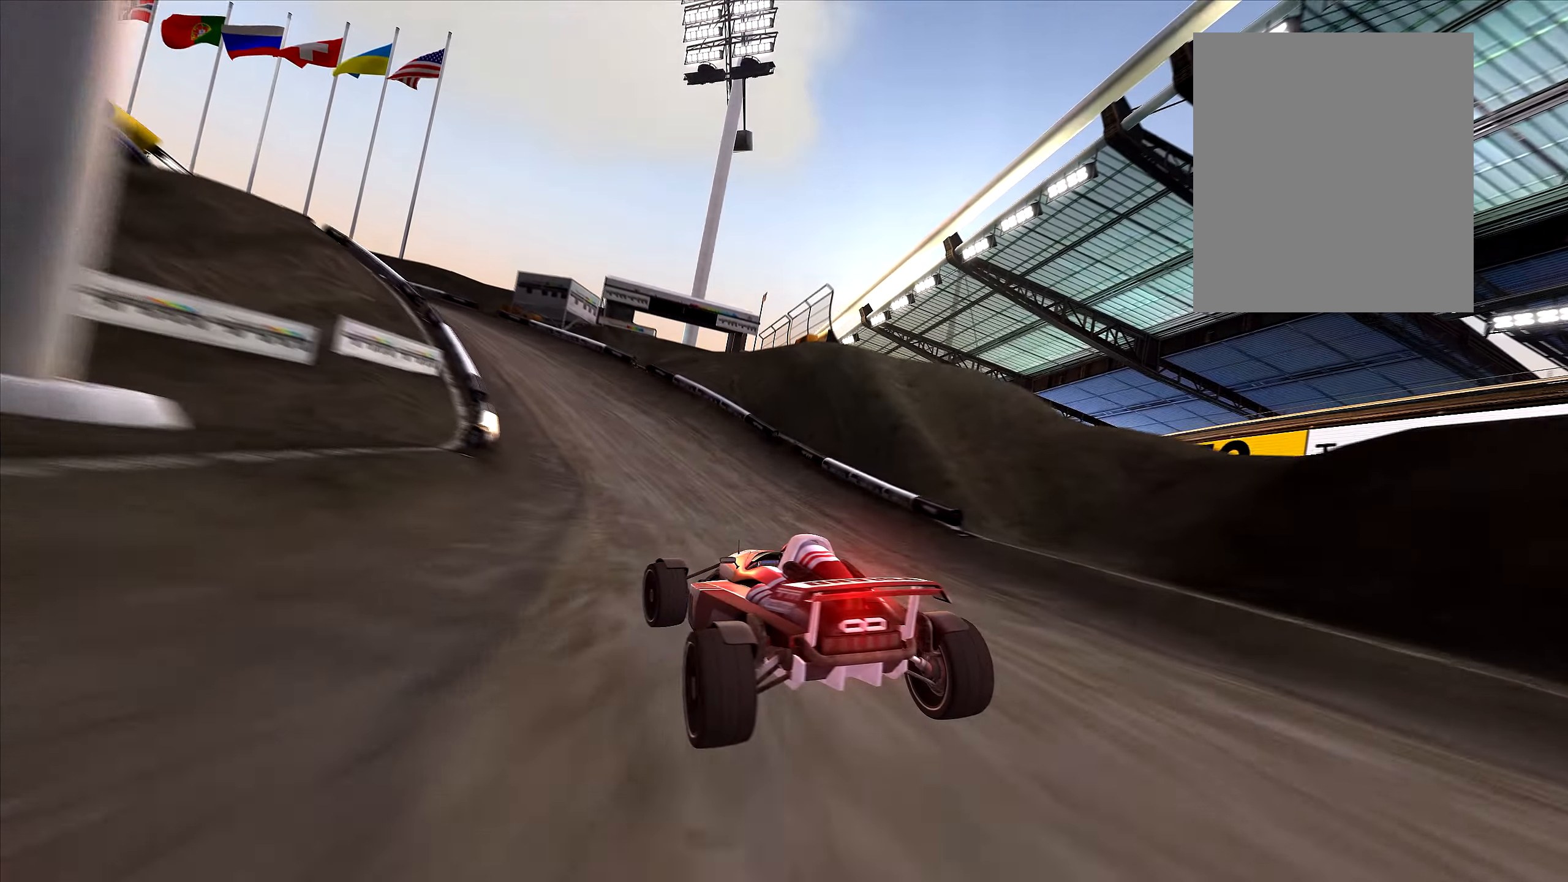
{"keys": ["up"], "events": [[84, "left", "up"], [217, "left", "down"], [484, "left", "up"]]}
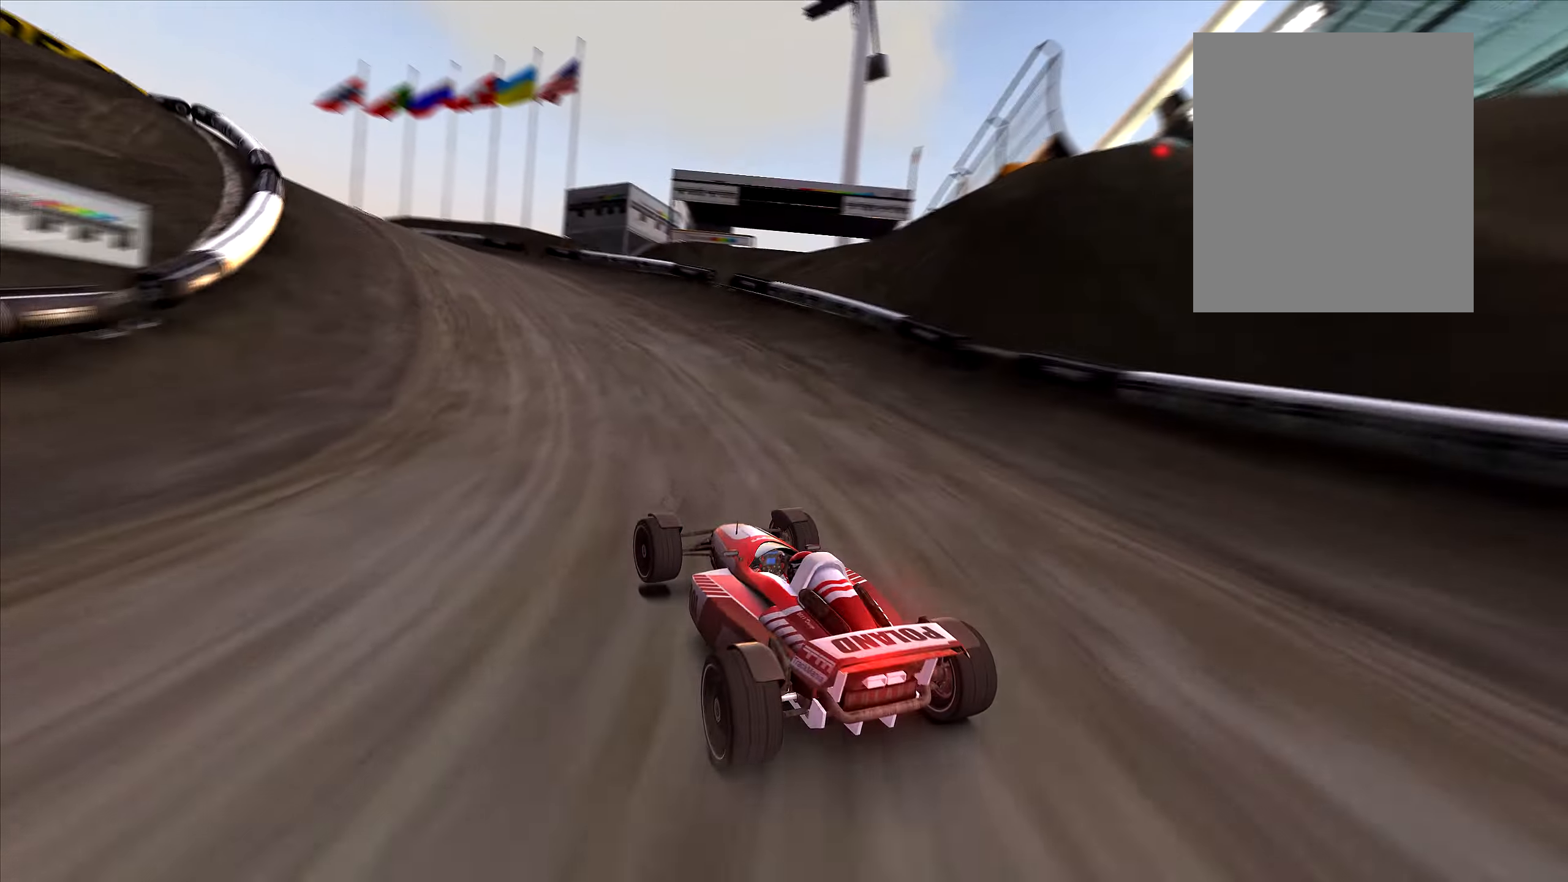
{"keys": ["left", "up"], "events": [[116, "left", "down"], [416, "left", "up"], [500, "left", "down"]]}
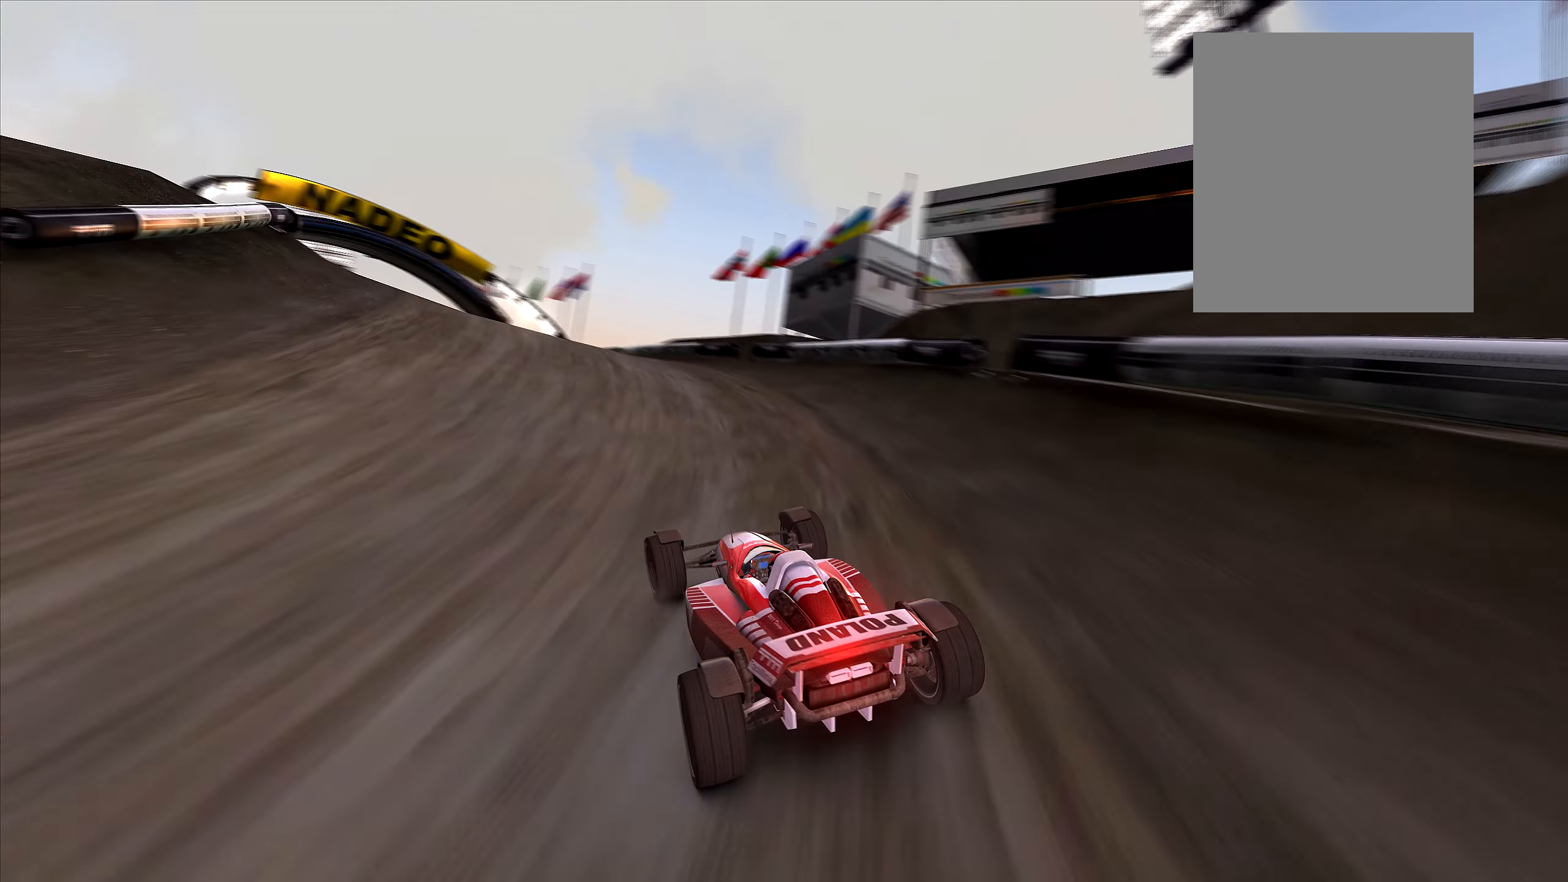
{"keys": ["up"], "events": [[116, "left", "up"], [316, "left", "down"], [350, "left", "up"]]}
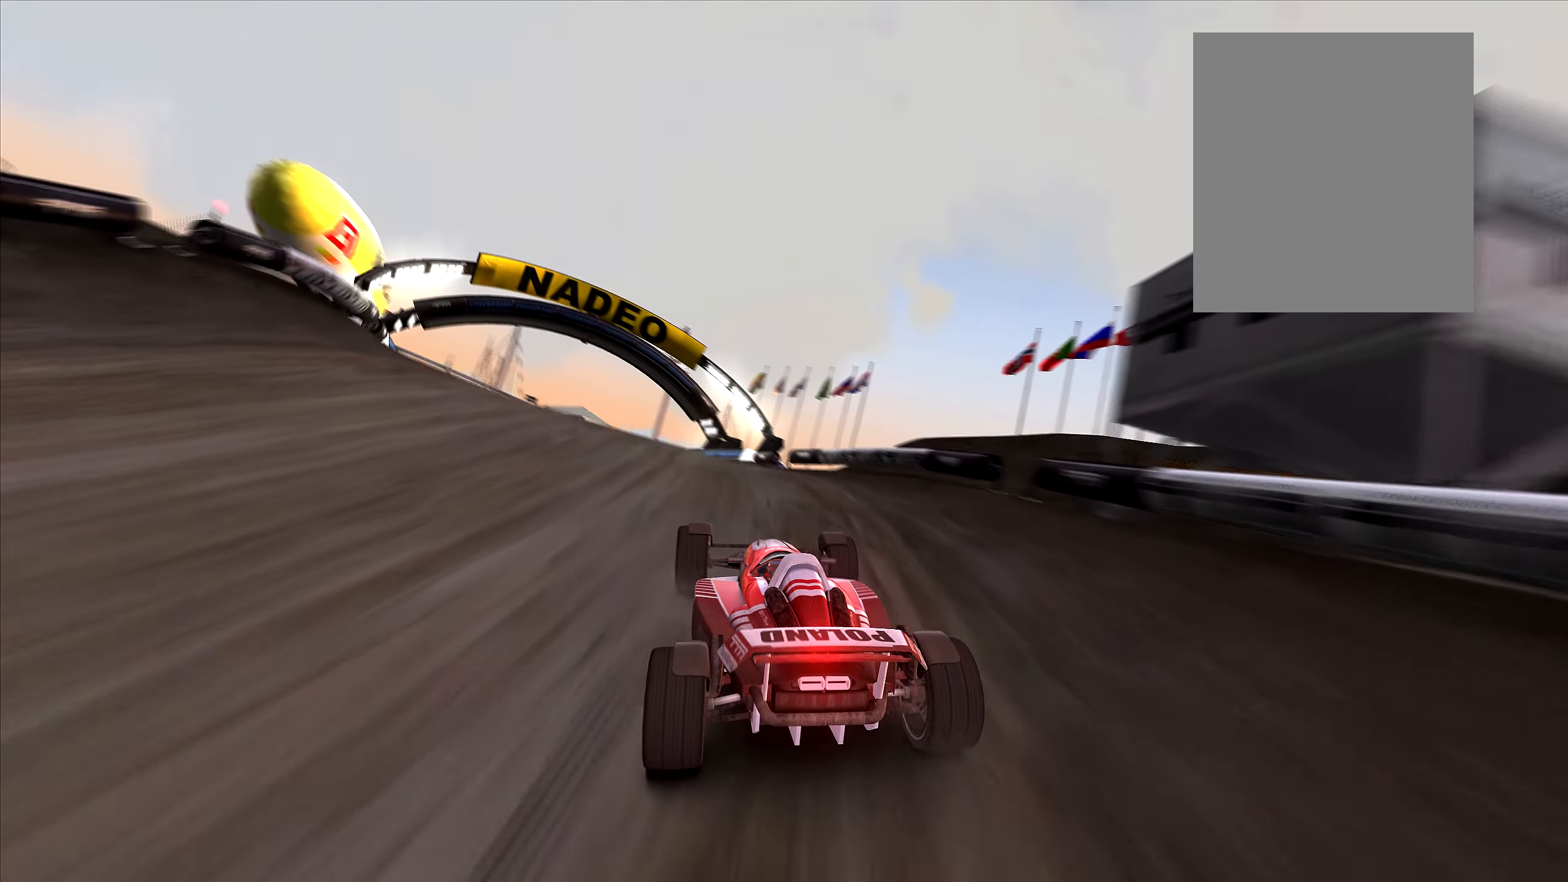
{"keys": ["up"], "events": [[50, "left", "down"], [100, "left", "up"]]}
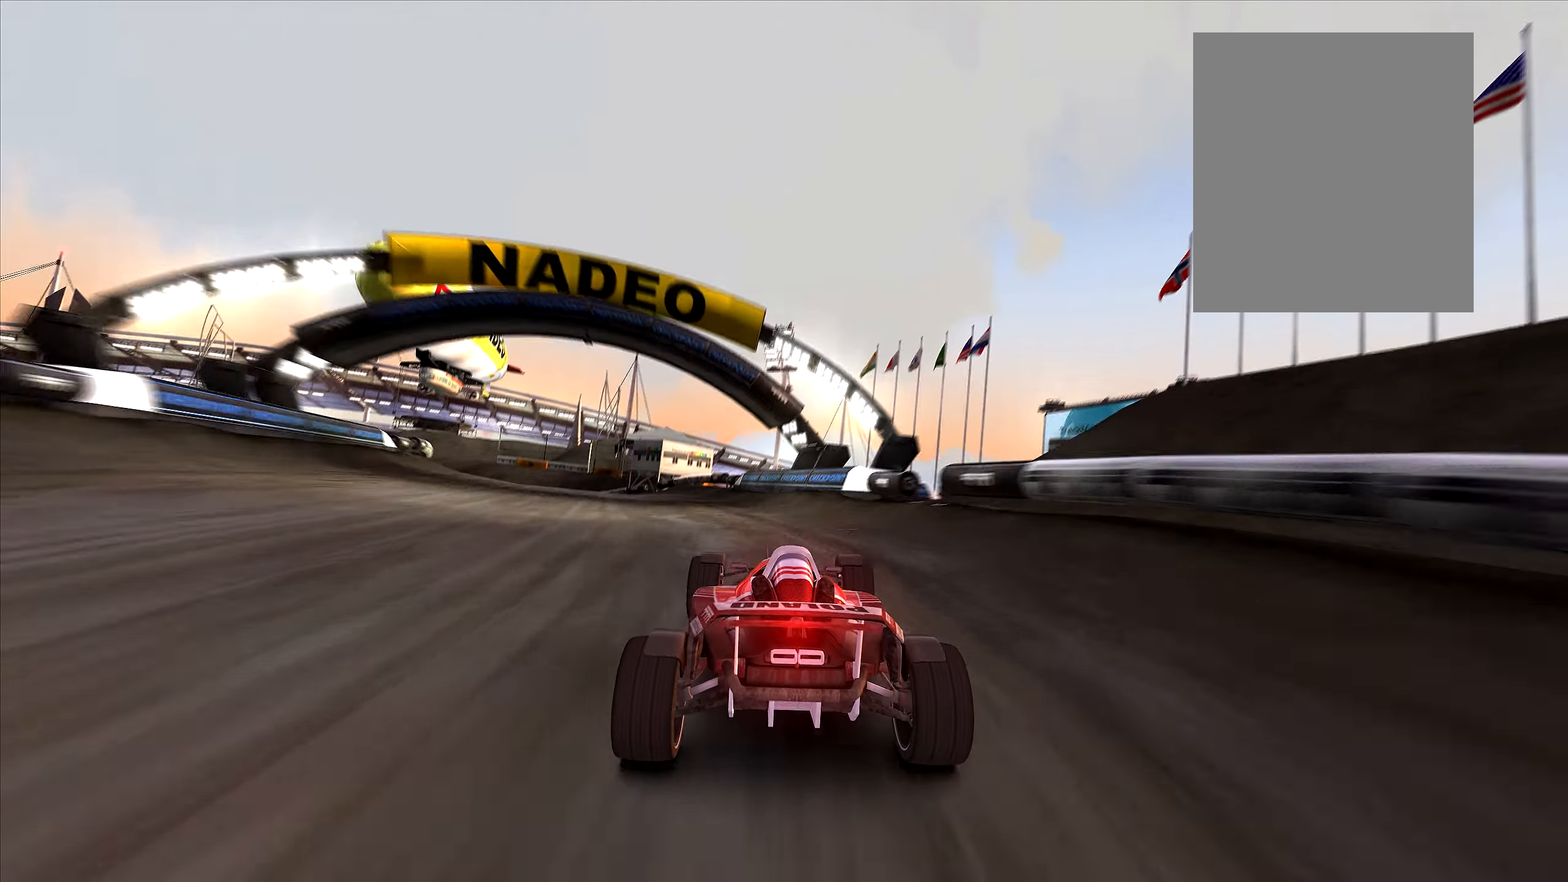
{"keys": ["up"], "events": [[16, "left", "down"], [183, "left", "up"], [333, "right", "down"], [450, "right", "up"]]}
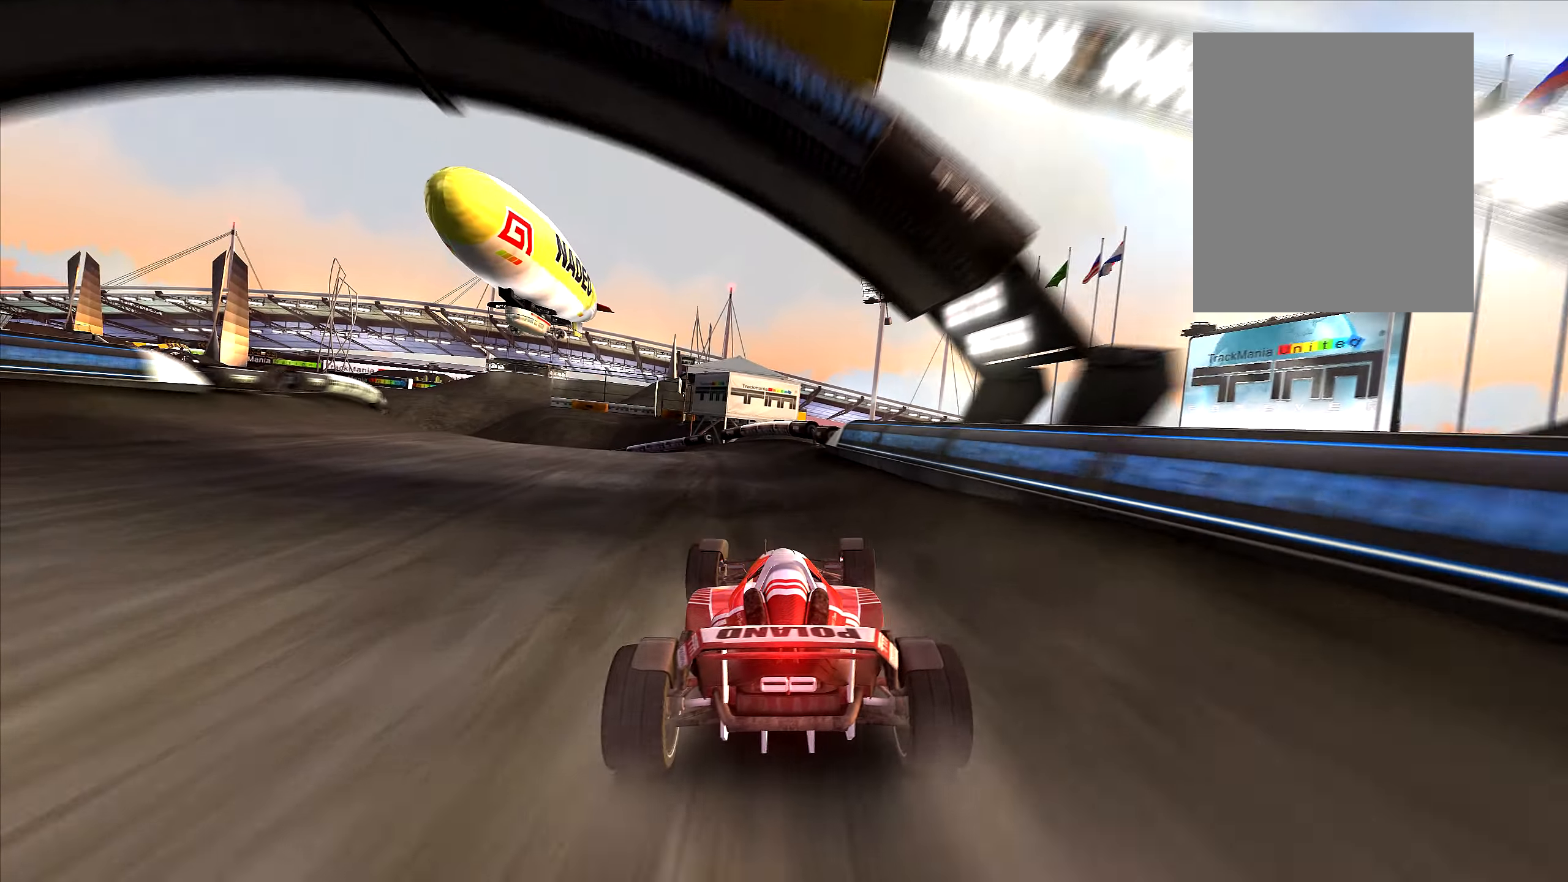
{"keys": ["left", "up"], "events": [[83, "left", "down"]]}
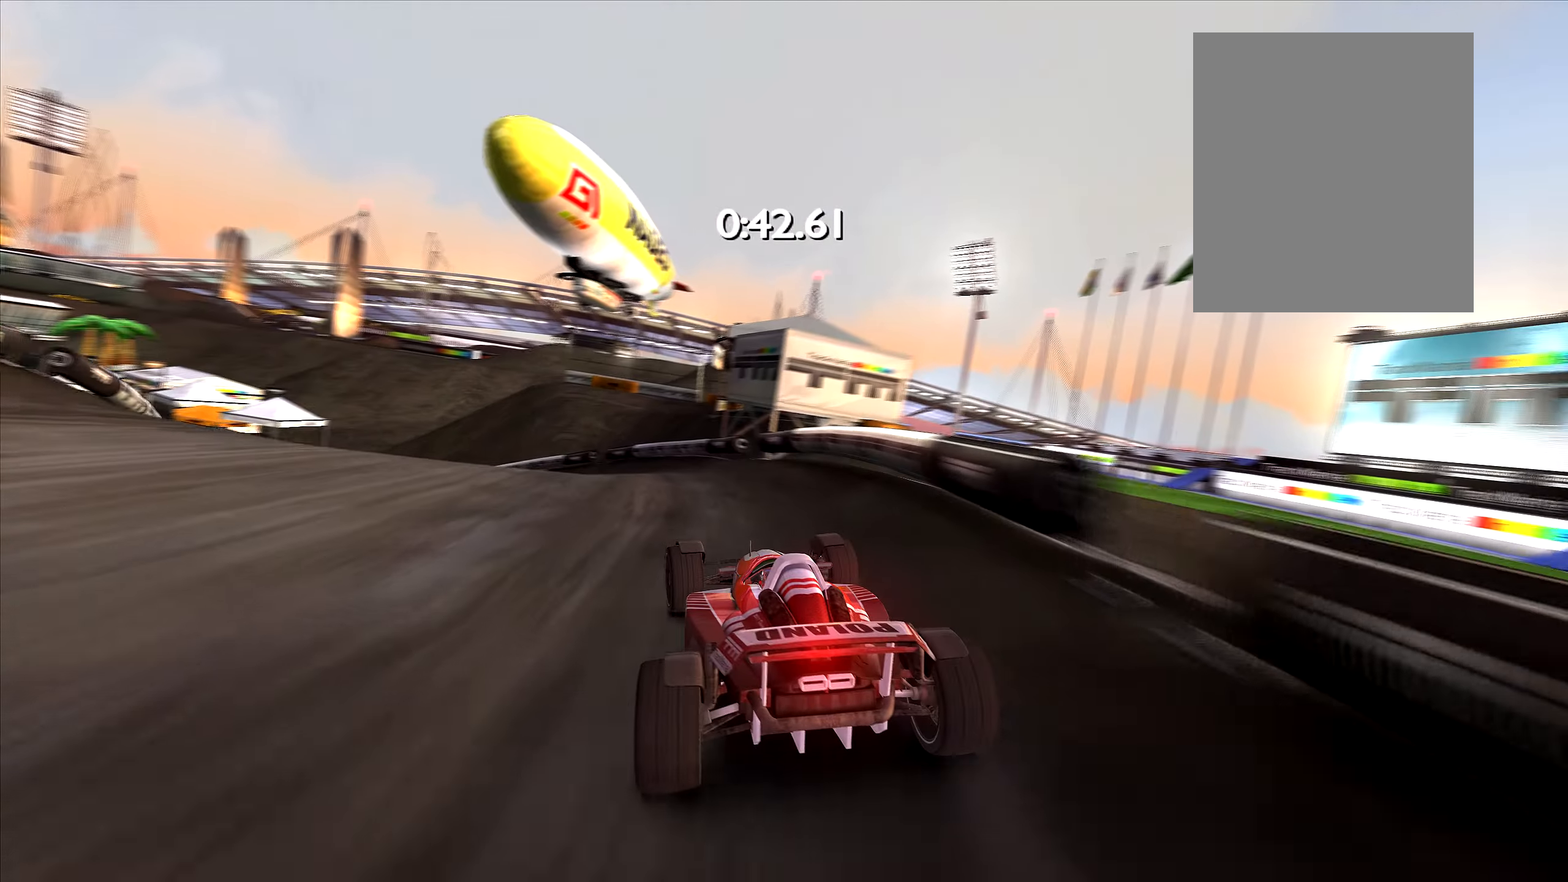
{"keys": ["left", "up"], "events": [[33, "down", "down"], [83, "down", "up"]]}
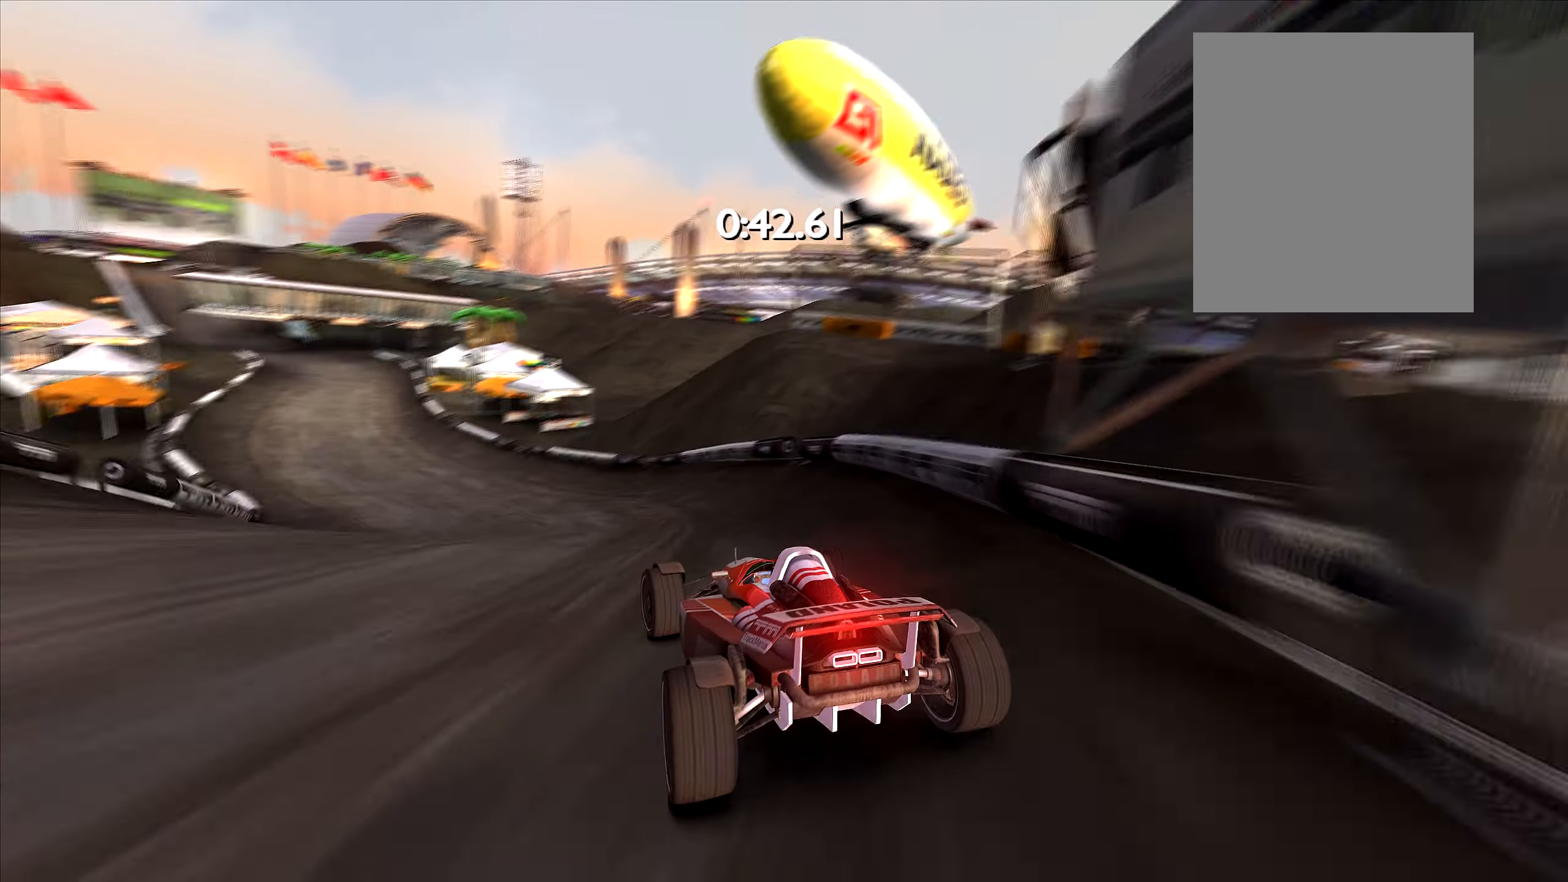
{"keys": ["up"], "events": [[66, "left", "up"], [250, "left", "down"], [416, "left", "up"]]}
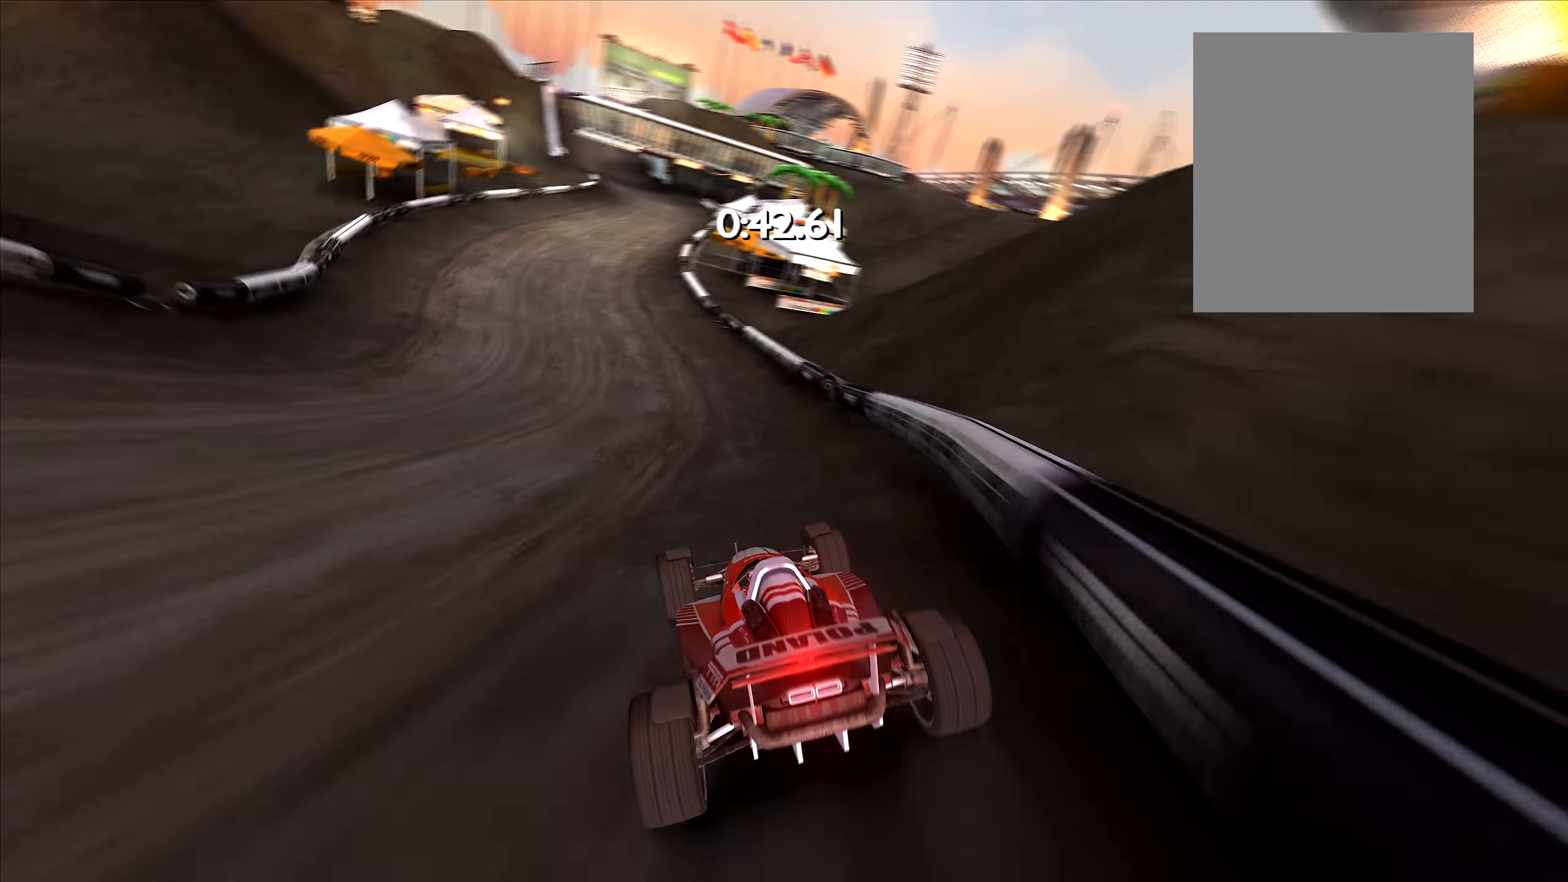
{"keys": ["up"], "events": [[50, "left", "down"], [116, "left", "up"], [266, "left", "down"], [416, "left", "up"]]}
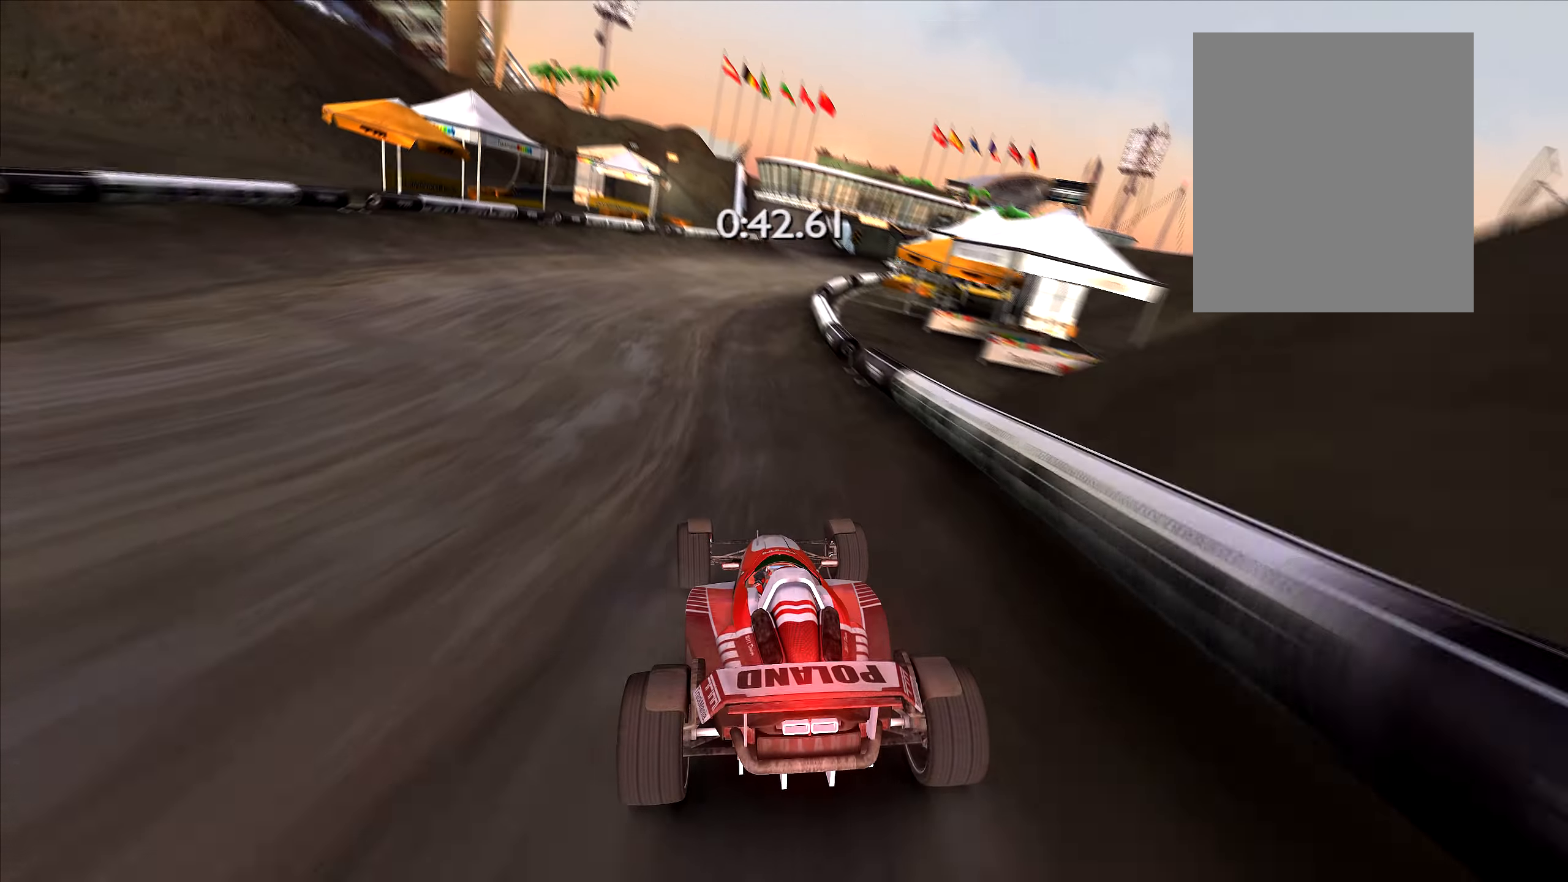
{"keys": ["up"], "events": [[166, "right", "down"], [283, "right", "up"]]}
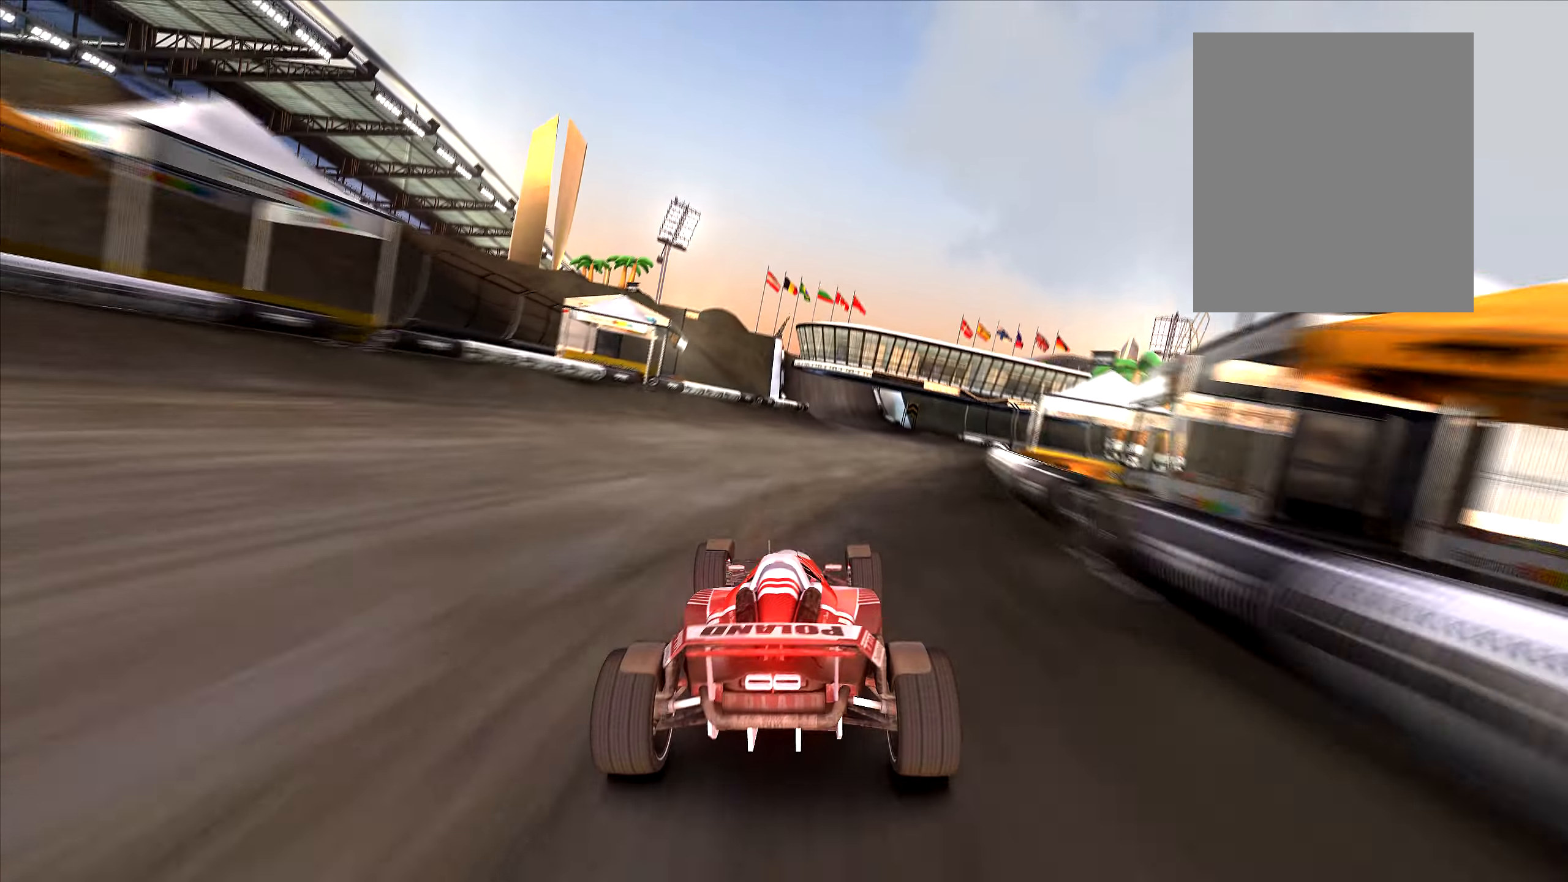
{"keys": ["up"], "events": [[266, "right", "down"], [316, "right", "up"]]}
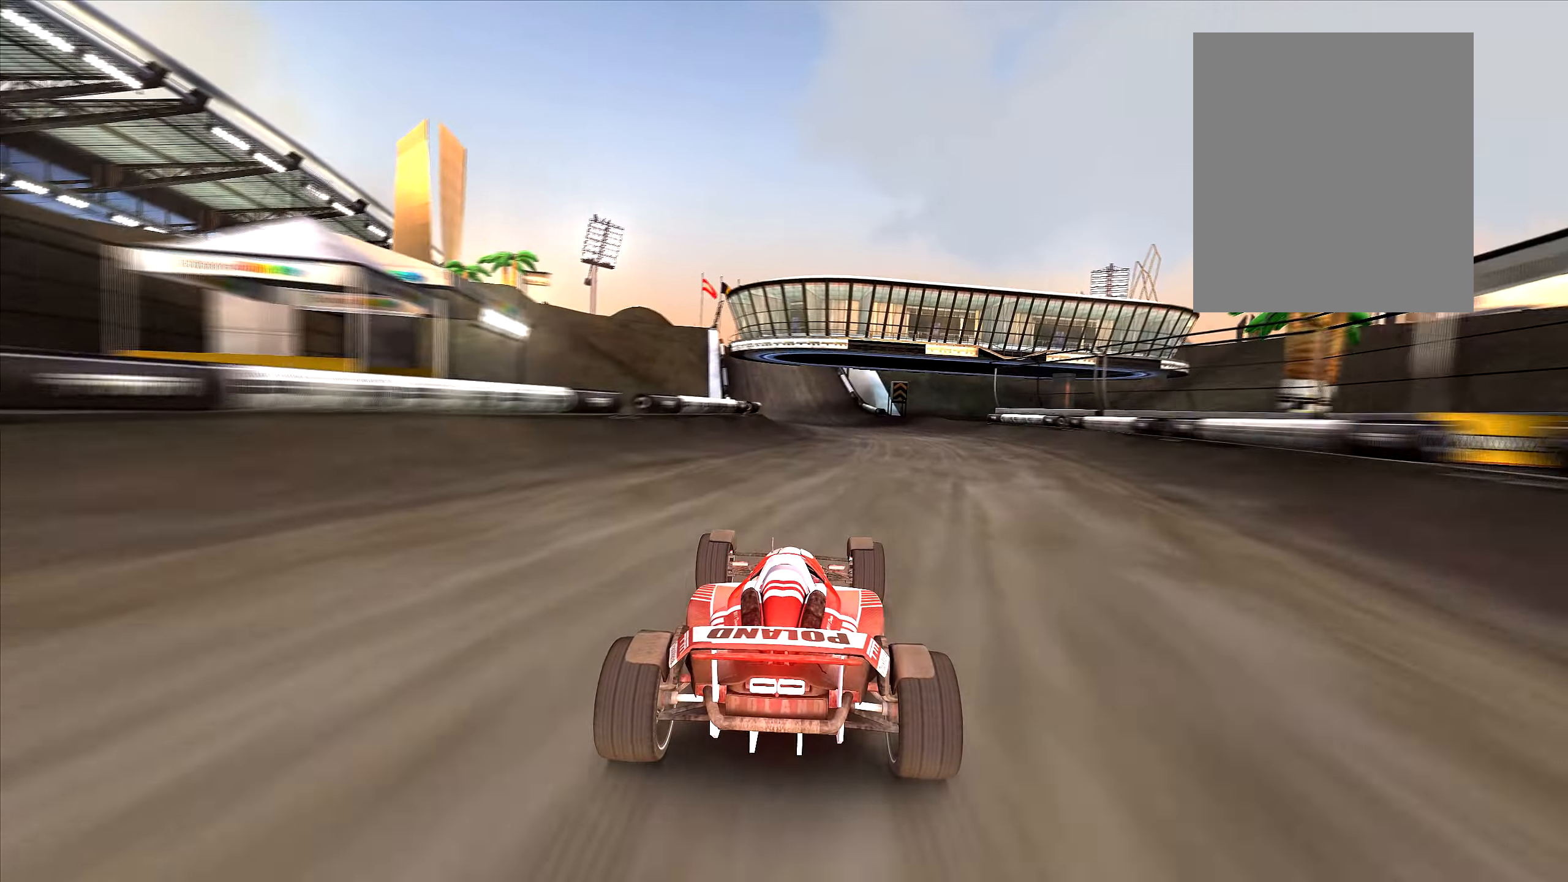
{"keys": ["up"], "events": [[217, "left", "down"], [267, "left", "up"]]}
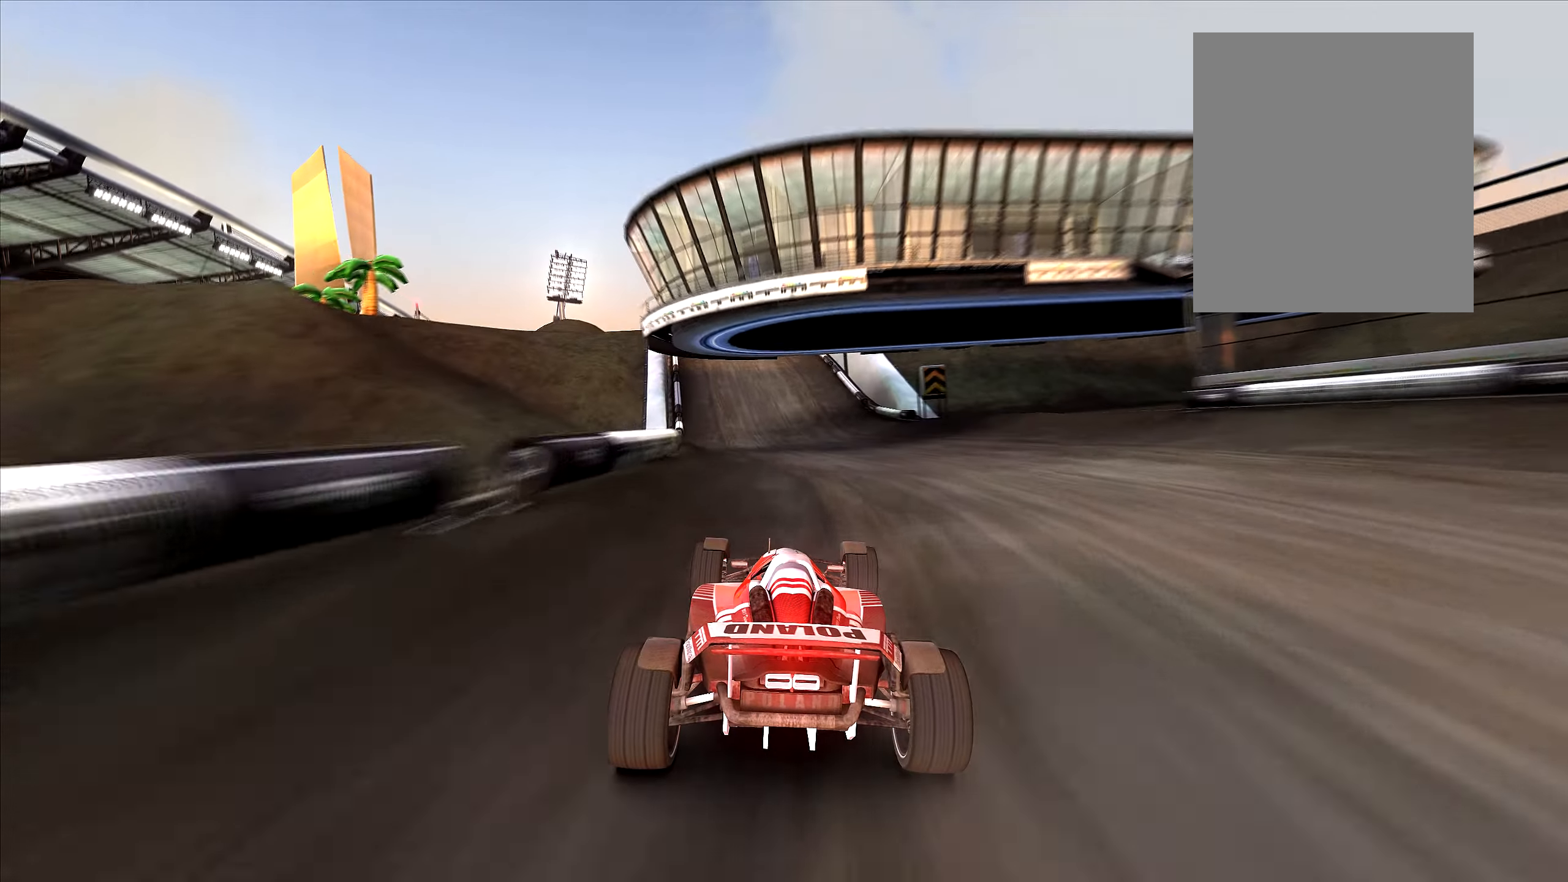
{"keys": ["up"], "events": [[233, "left", "down"], [300, "left", "up"]]}
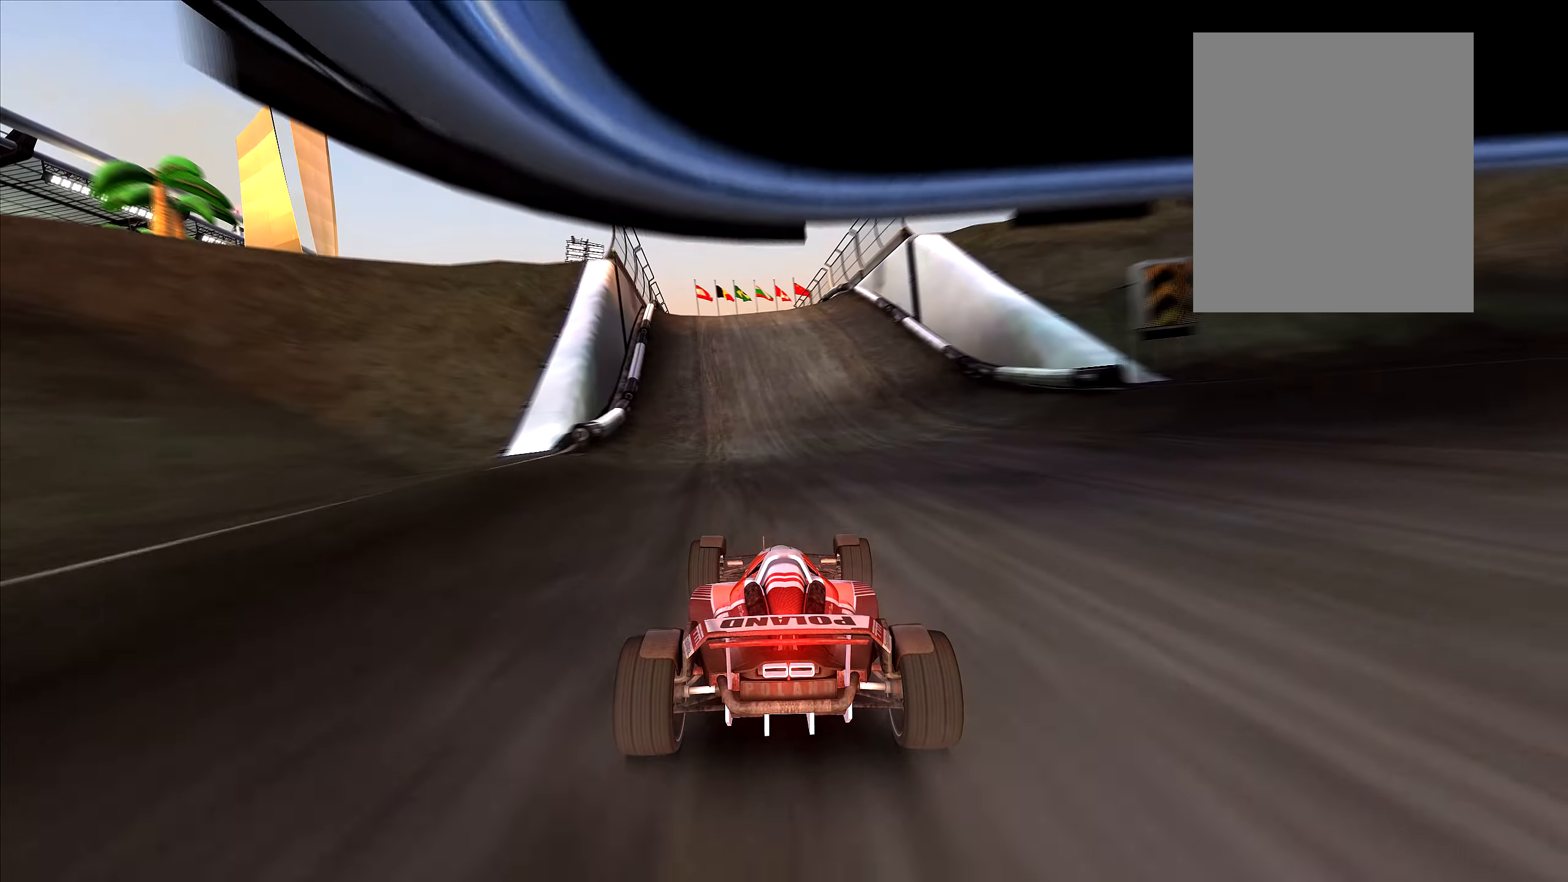
{"keys": ["up"], "events": [[200, "left", "down"], [267, "left", "up"]]}
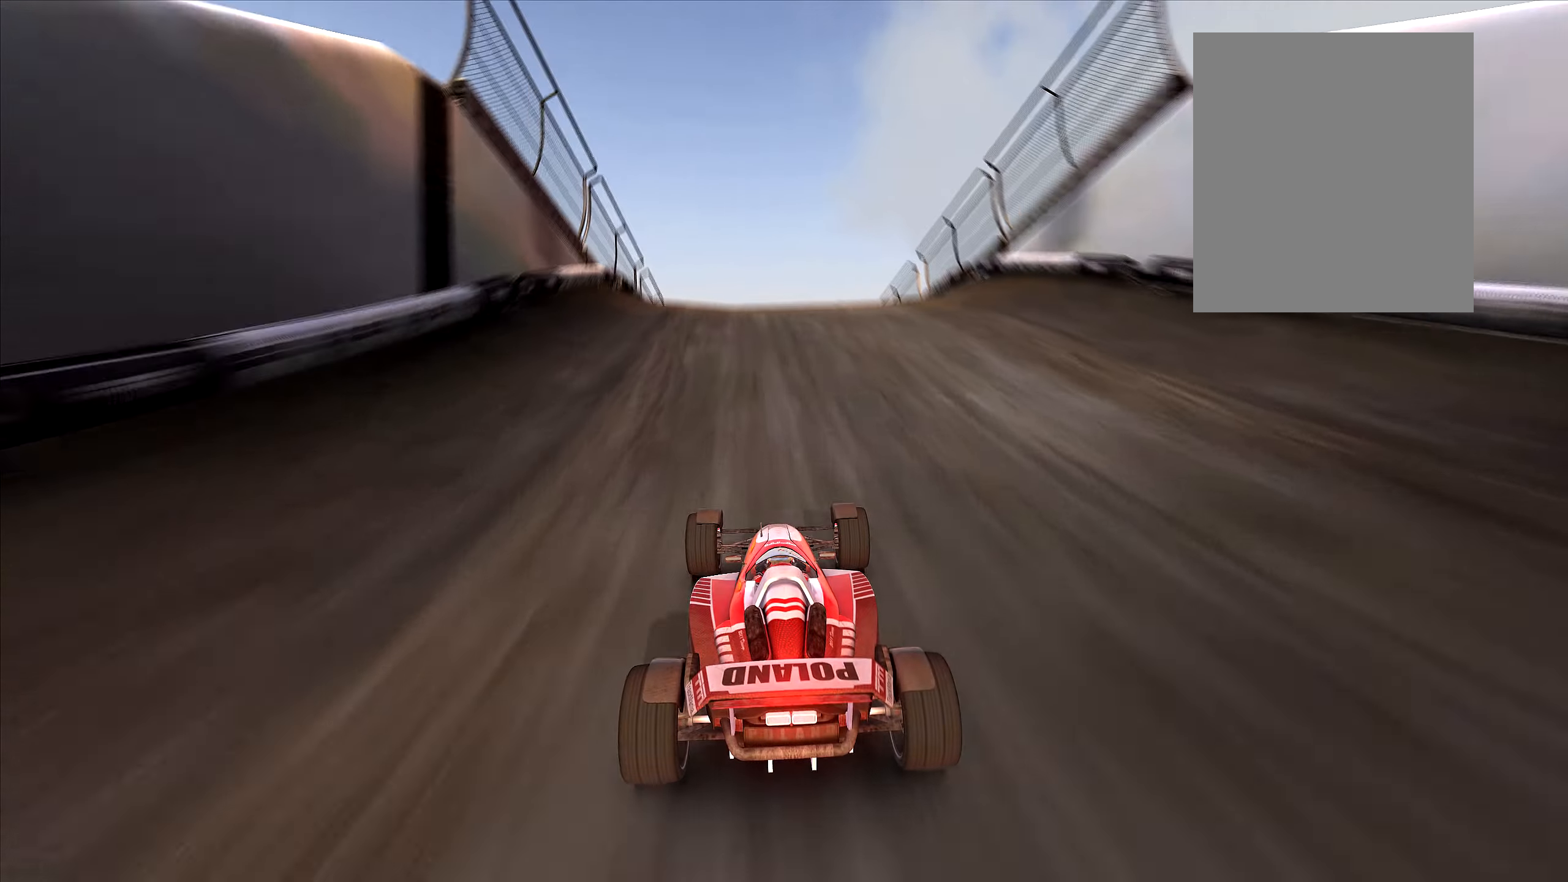
{"keys": ["right", "up"], "events": [[417, "right", "down"]]}
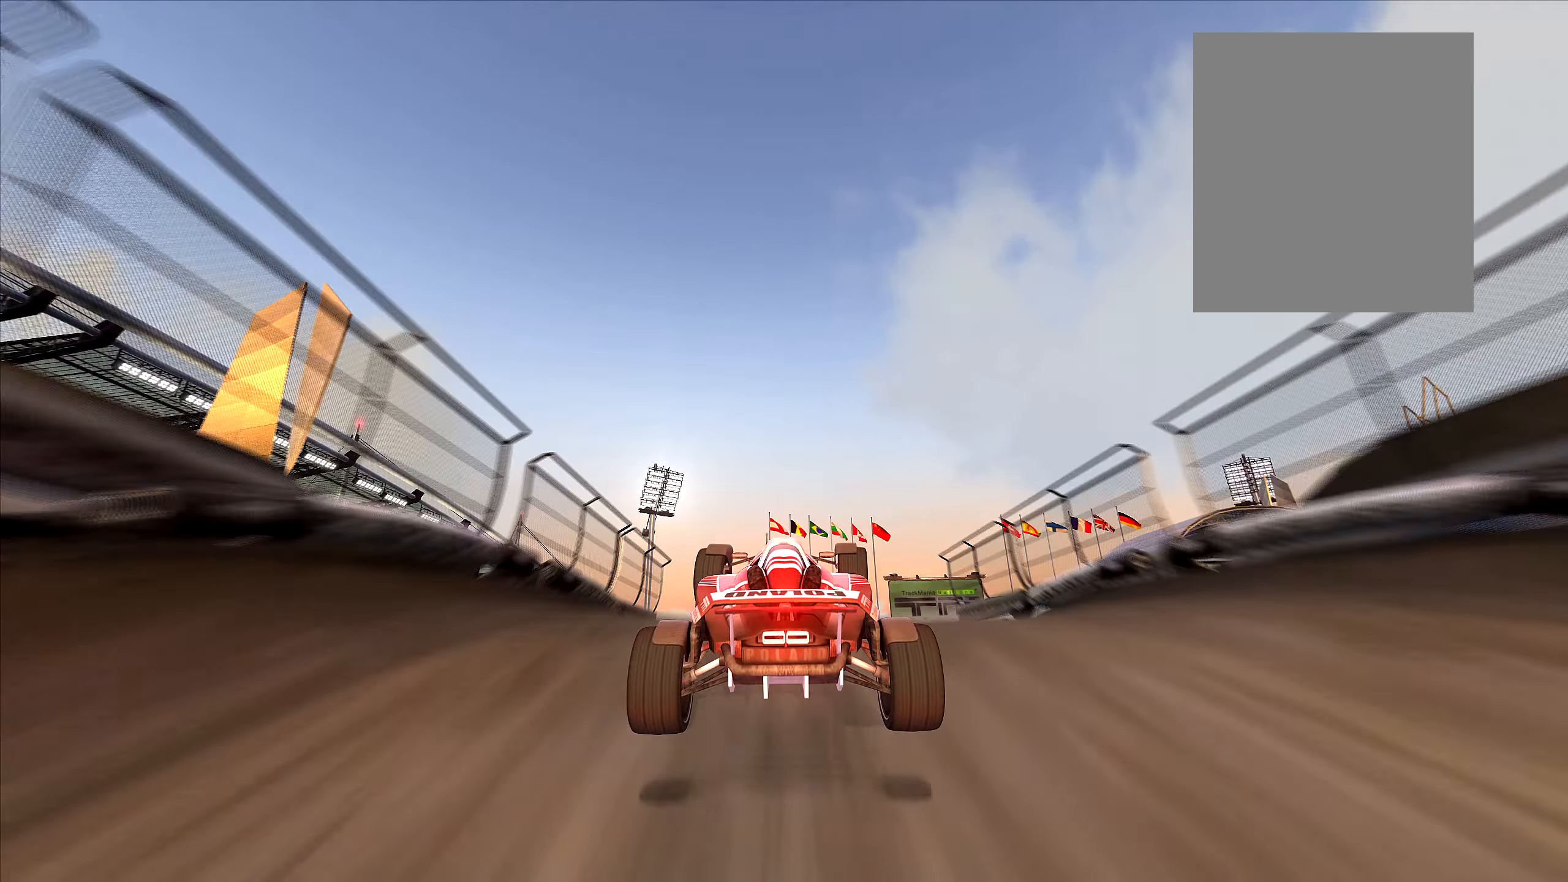
{"keys": ["right", "up"], "events": []}
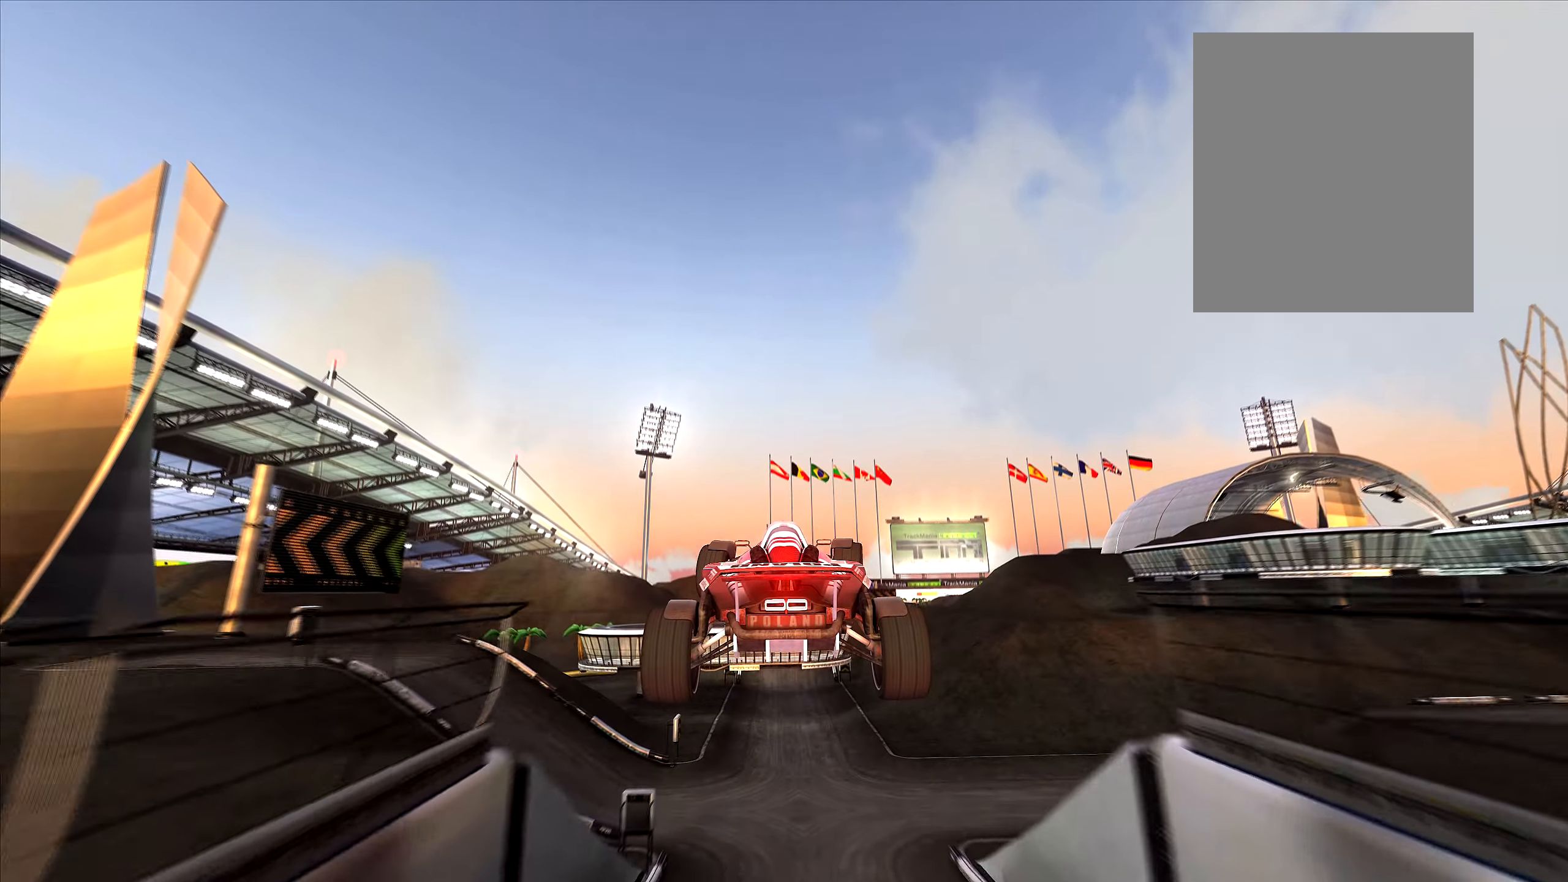
{"keys": ["right", "up"], "events": [[133, "down", "down"], [217, "down", "up"]]}
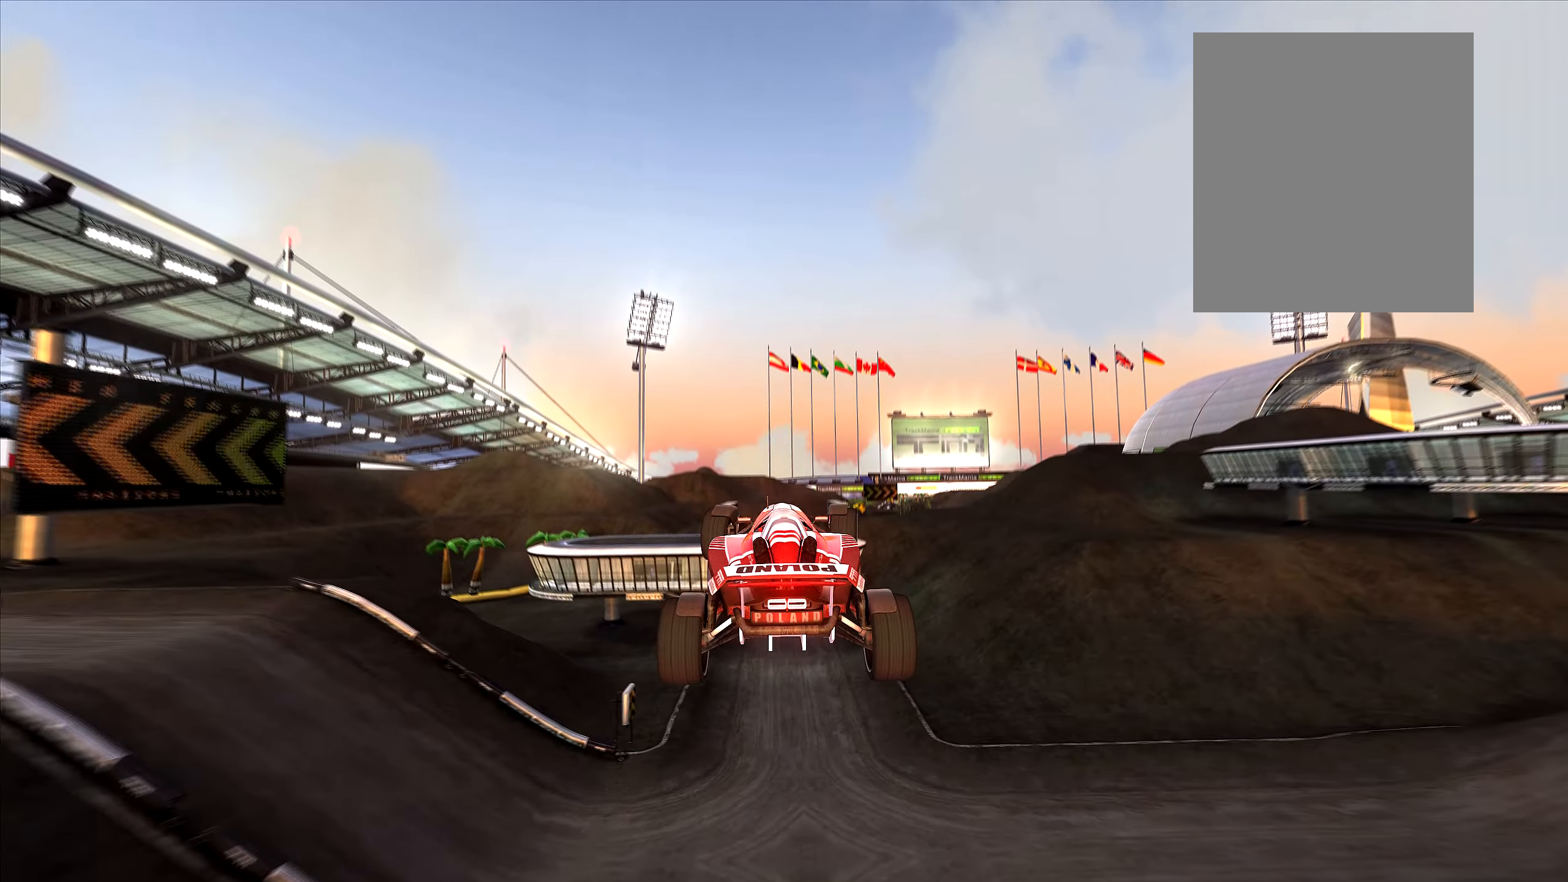
{"keys": ["right", "up"], "events": []}
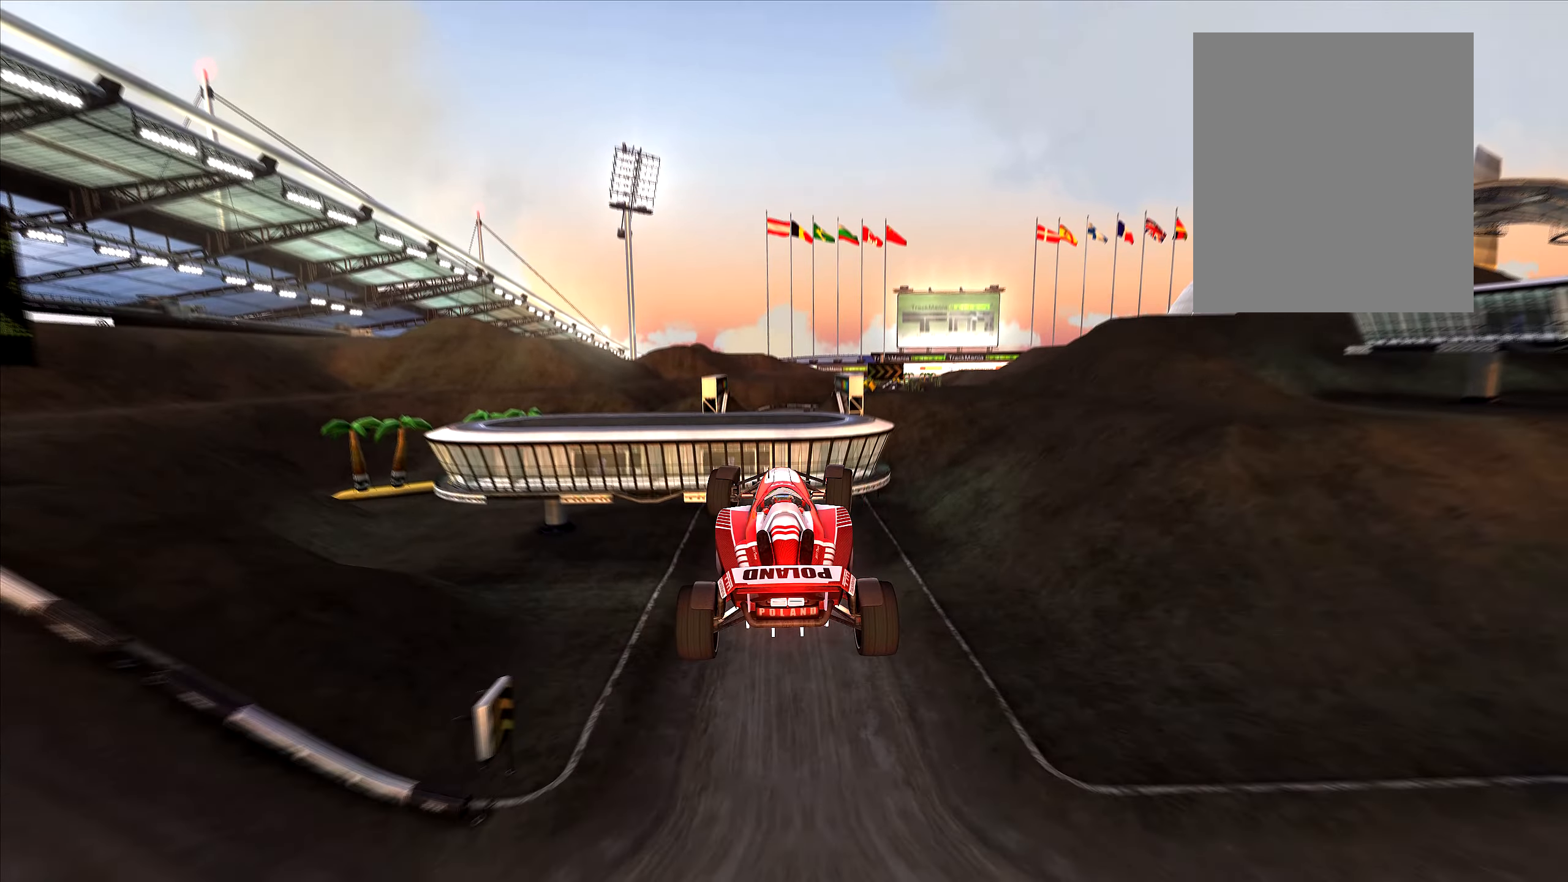
{"keys": ["up"], "events": [[217, "right", "up"]]}
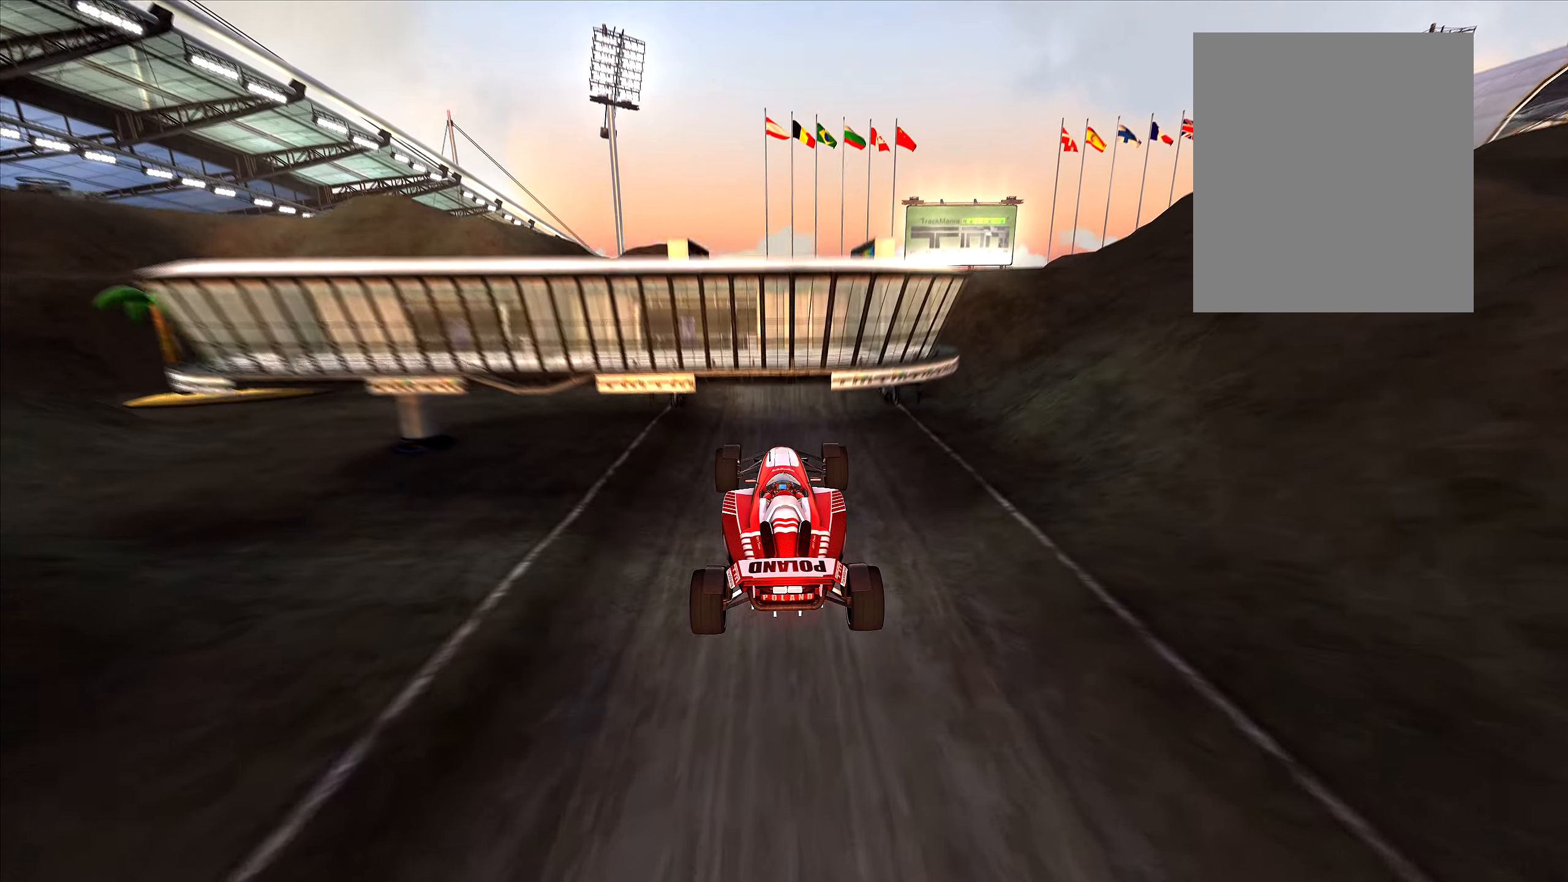
{"keys": ["up"], "events": [[367, "right", "down"], [417, "right", "up"]]}
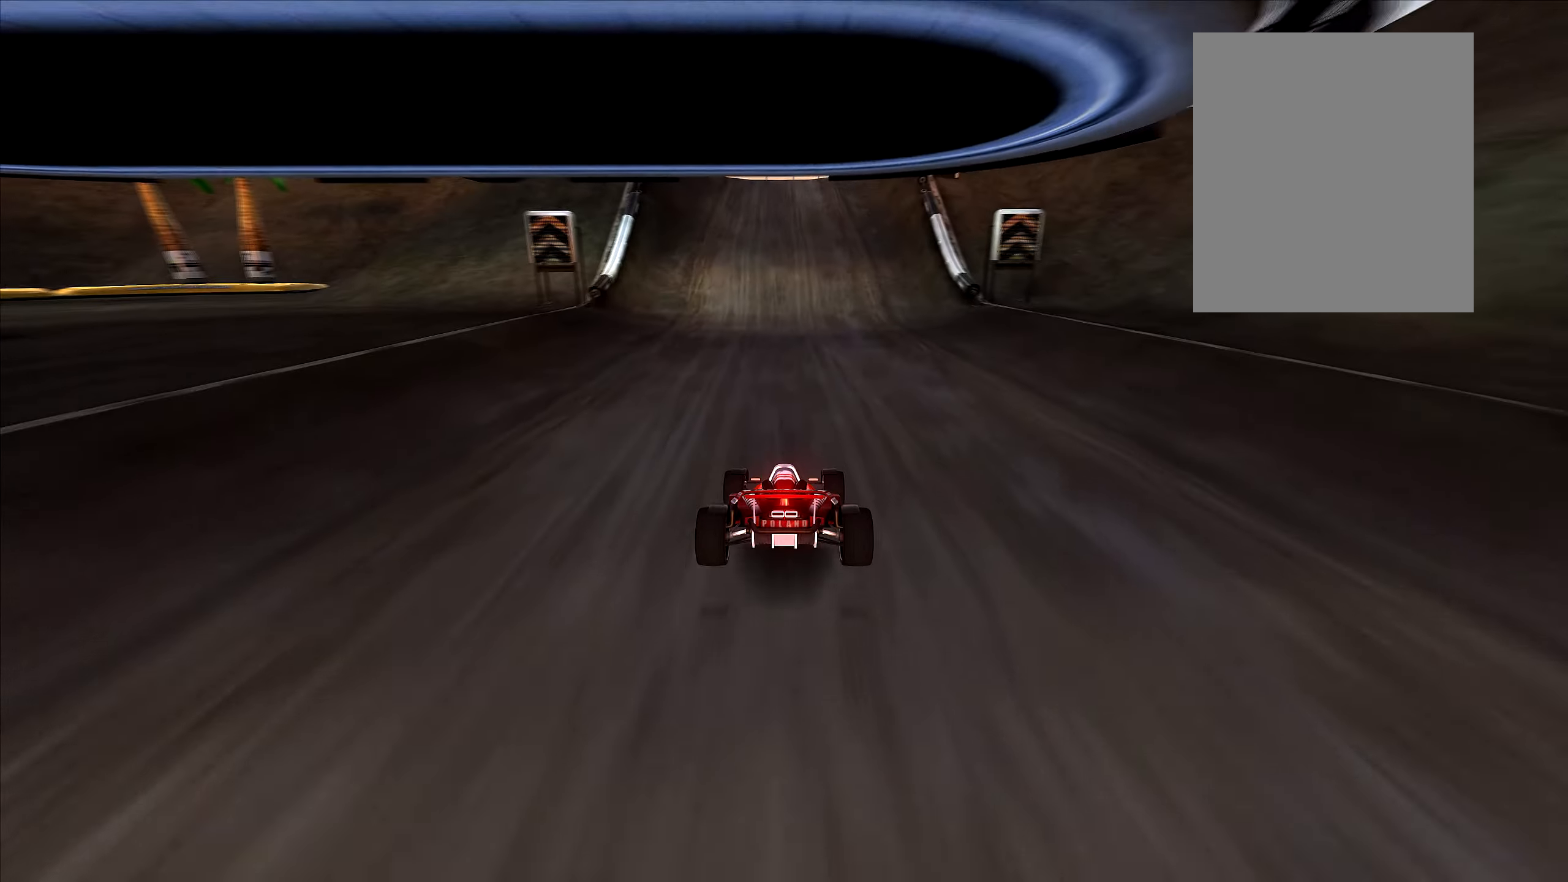
{"keys": ["up"], "events": [[333, "left", "down"], [467, "left", "up"]]}